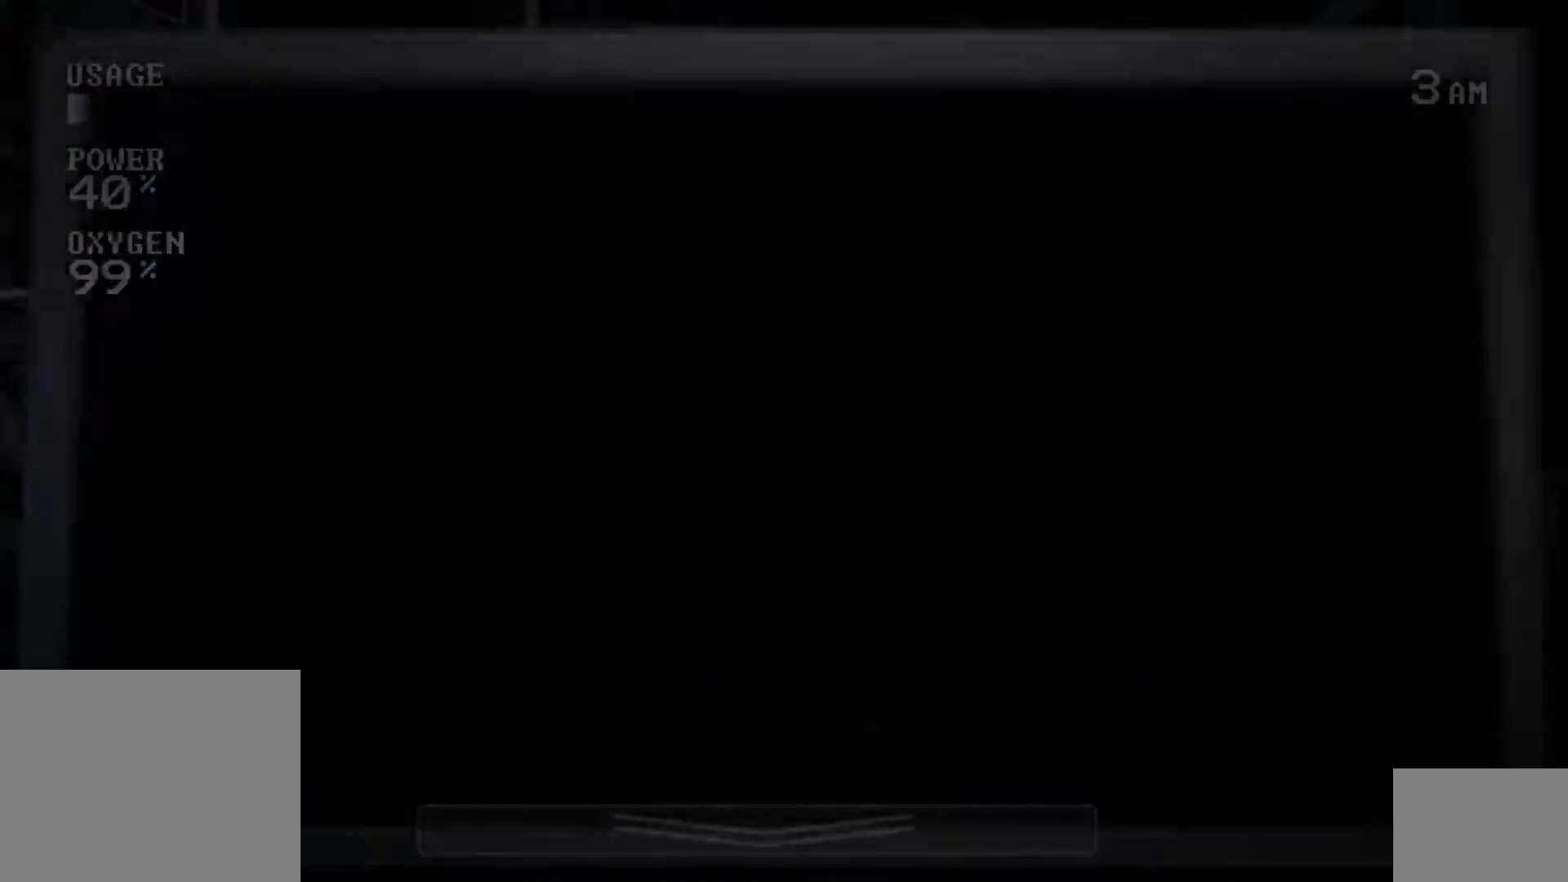
Gameplay with keyboard and mouse; each line is a JSON object with the keys and mouse buttons held at the frame after it. "events" lists presses ("down") and releases ("up") of "a", "ctrl", "d", "e", "q", "s", "shift", "space", "w", "mouse_left", "mouse_wheel" and "mouse_right" between this image and that frame as [ms after this image, input, new state], when the widget could be followed in between. "mouse_left", "mouse_wheel", "mouse_right" = the "left", "wheel", "right" buttons of the "mouse" list. No other keys are recorded. "wheel" means that the mouse wheel is clicked or scrolled. Mouse movement is not recorded.
{"keys": [], "mouse": ["left"], "events": [[17, "mouse_left", "down"], [133, "mouse_left", "up"], [183, "s", "down"], [233, "mouse_left", "down"], [250, "s", "up"], [350, "mouse_left", "up"], [450, "mouse_left", "down"]]}
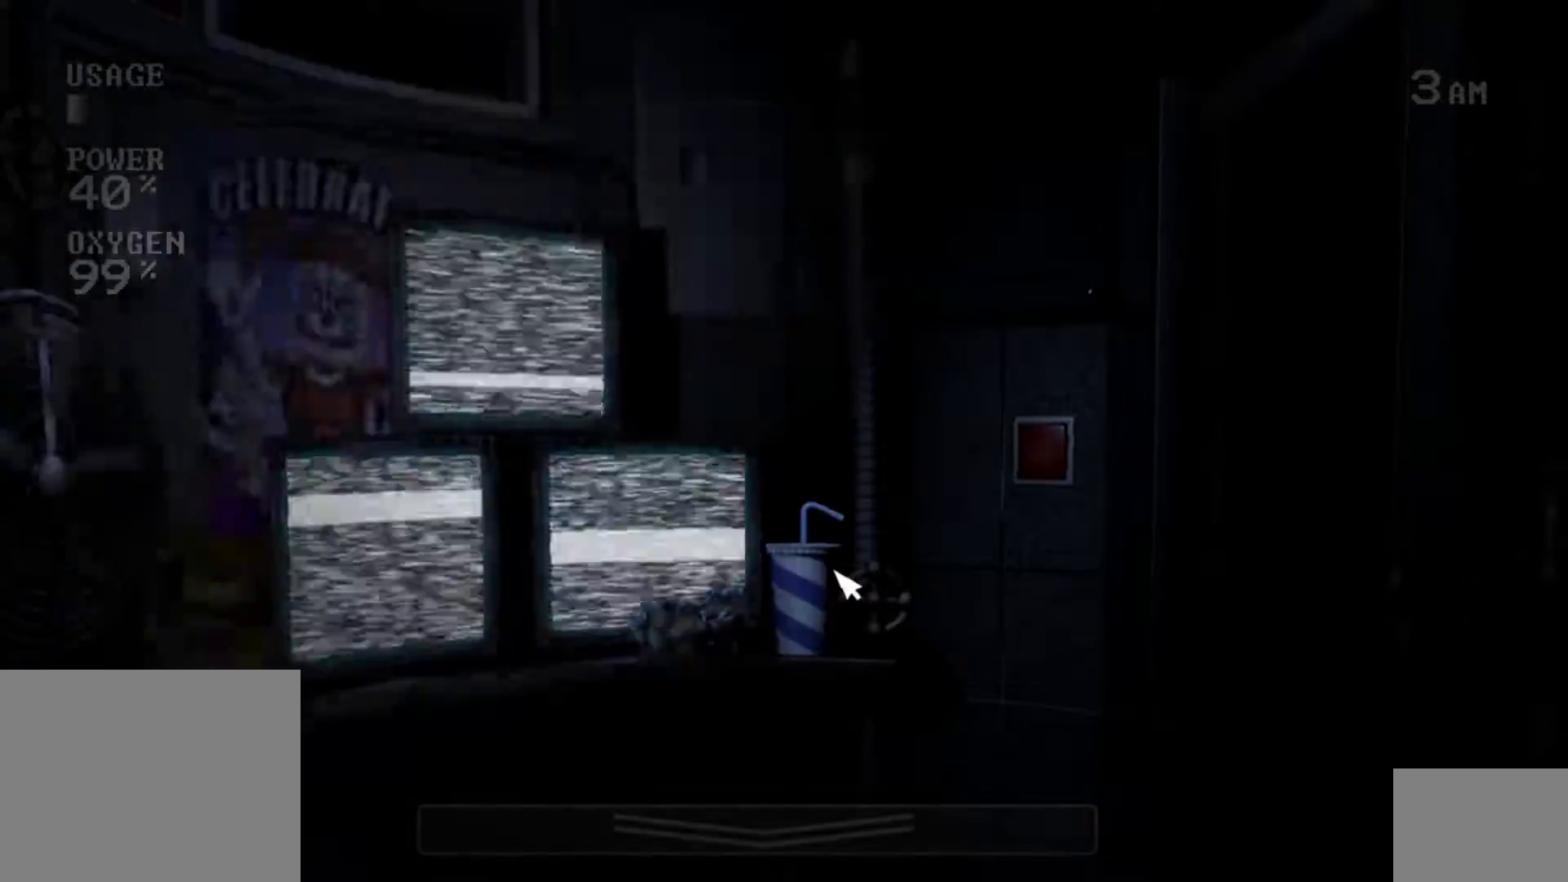
{"keys": [], "mouse": [], "events": [[50, "mouse_left", "up"], [150, "mouse_left", "down"], [233, "mouse_left", "up"], [383, "mouse_left", "down"], [483, "mouse_left", "up"]]}
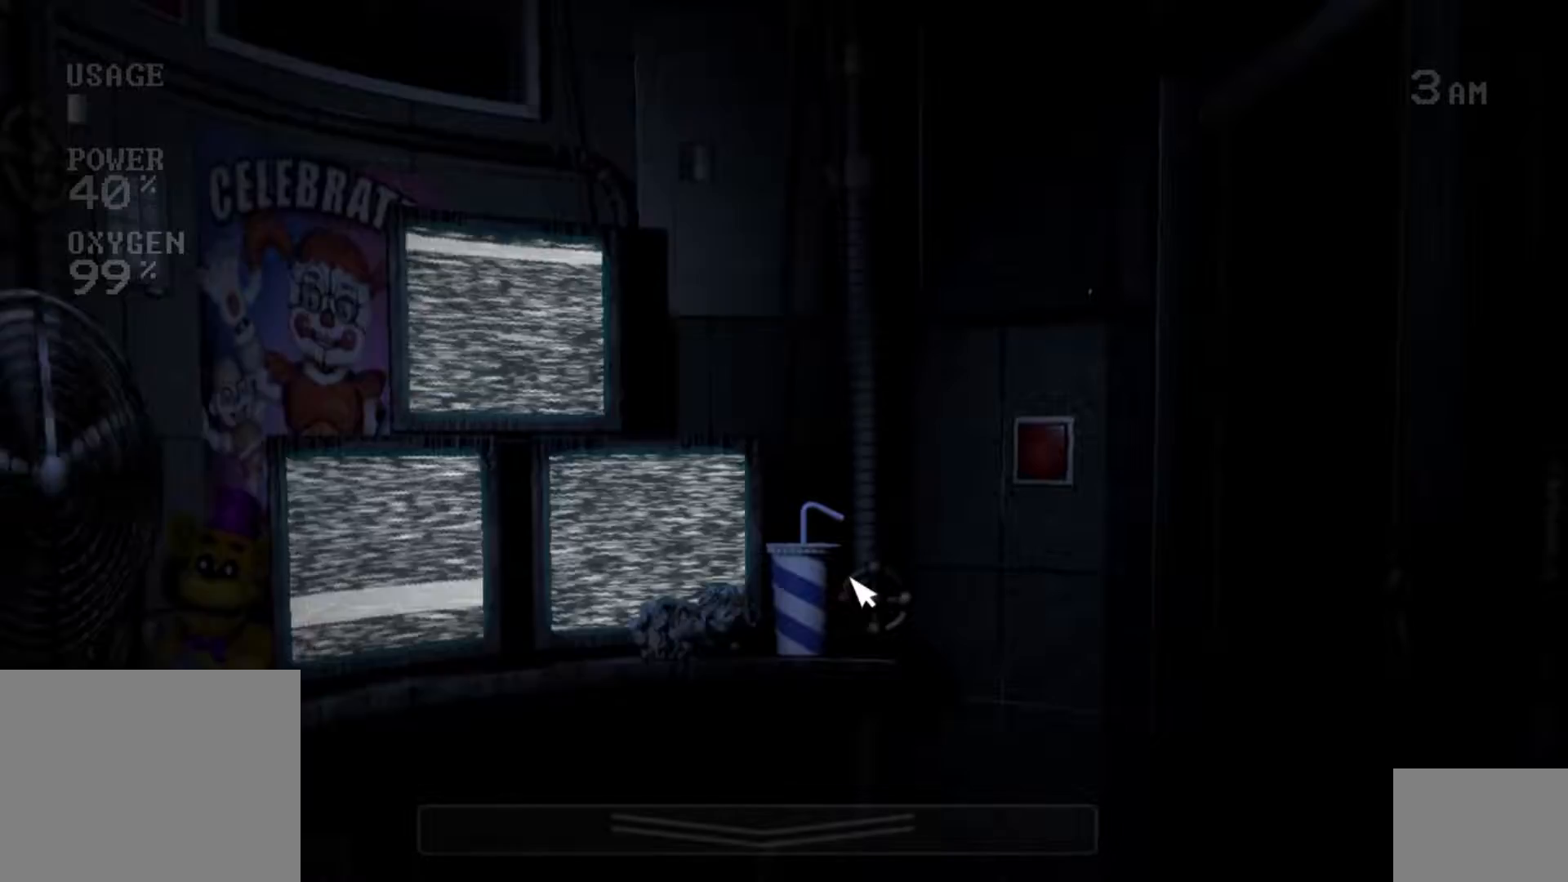
{"keys": [], "mouse": [], "events": [[83, "mouse_left", "down"], [183, "mouse_left", "up"], [350, "mouse_left", "down"], [433, "mouse_left", "up"]]}
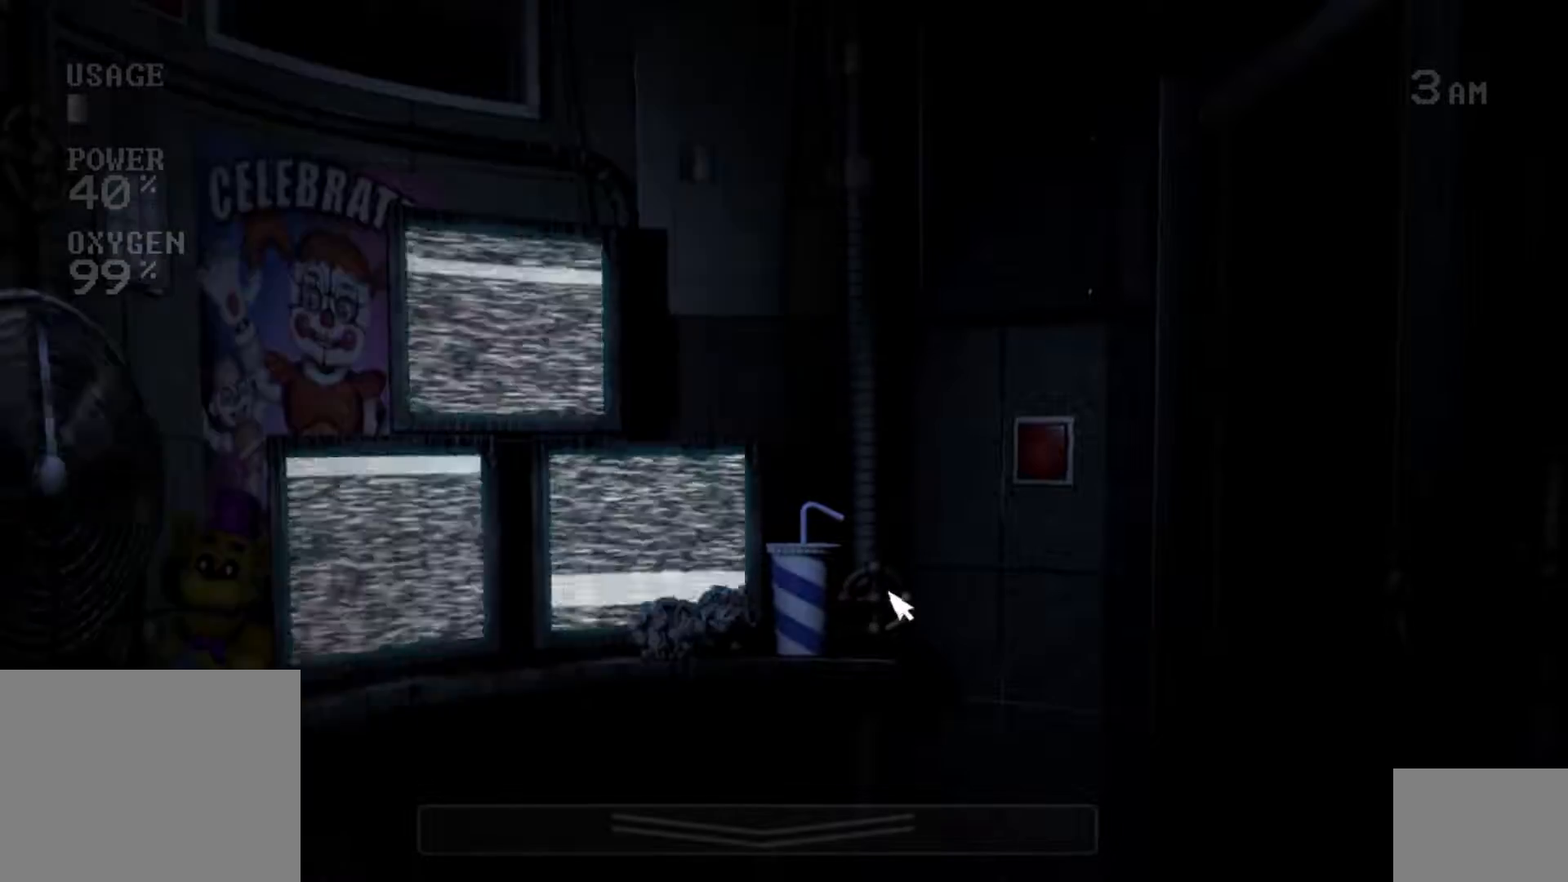
{"keys": [], "mouse": ["left"], "events": [[50, "mouse_left", "down"], [167, "mouse_left", "up"], [267, "mouse_left", "down"], [383, "mouse_left", "up"], [483, "mouse_left", "down"]]}
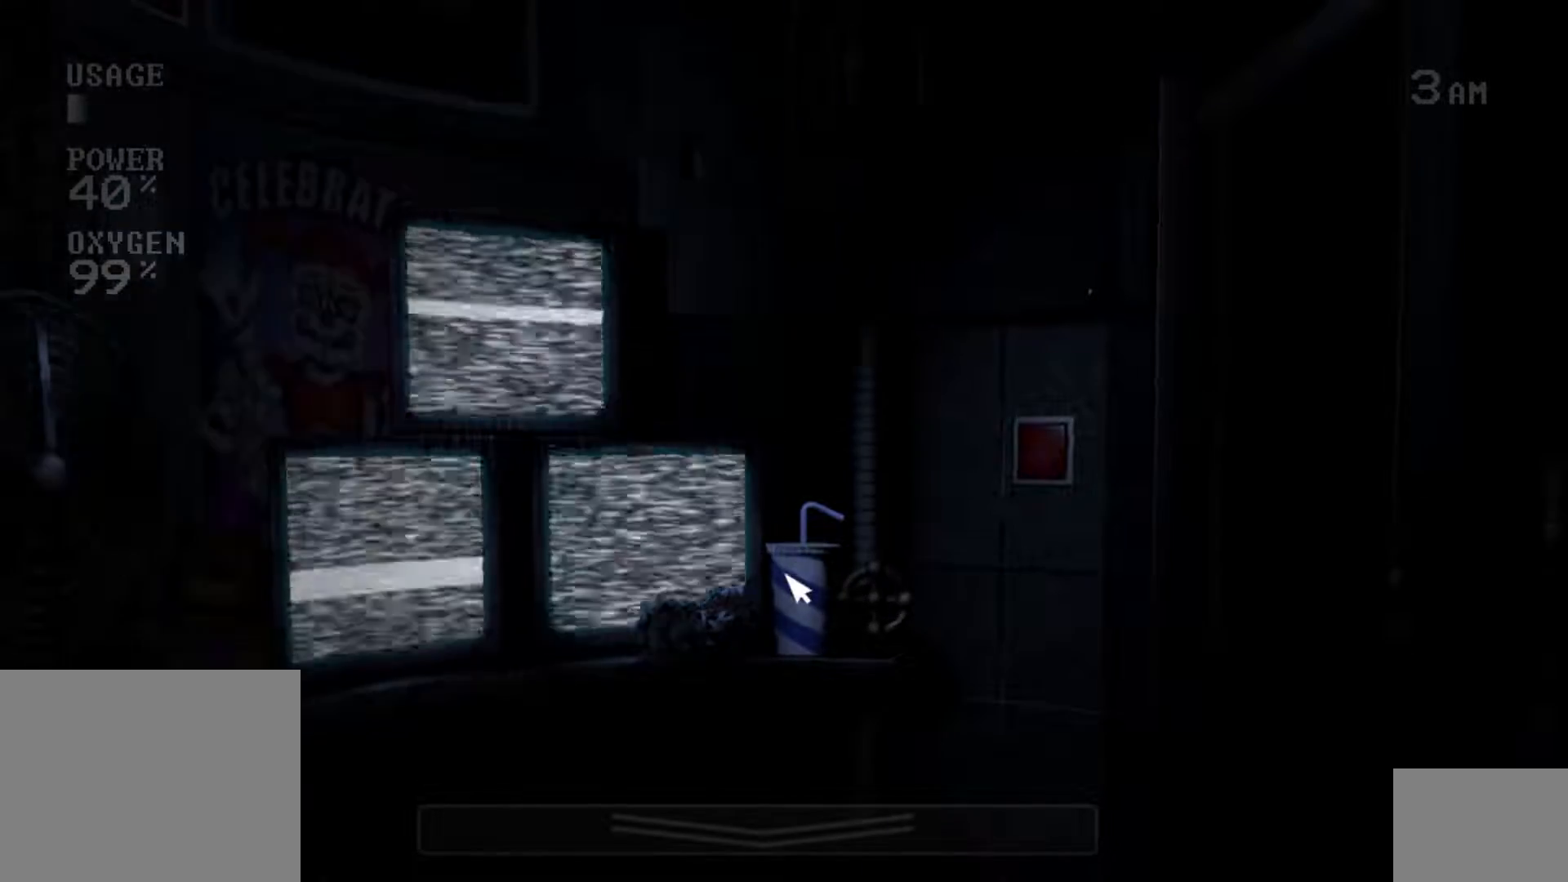
{"keys": [], "mouse": ["left"], "events": [[100, "mouse_left", "up"], [200, "mouse_left", "down"], [317, "mouse_left", "up"], [450, "mouse_left", "down"]]}
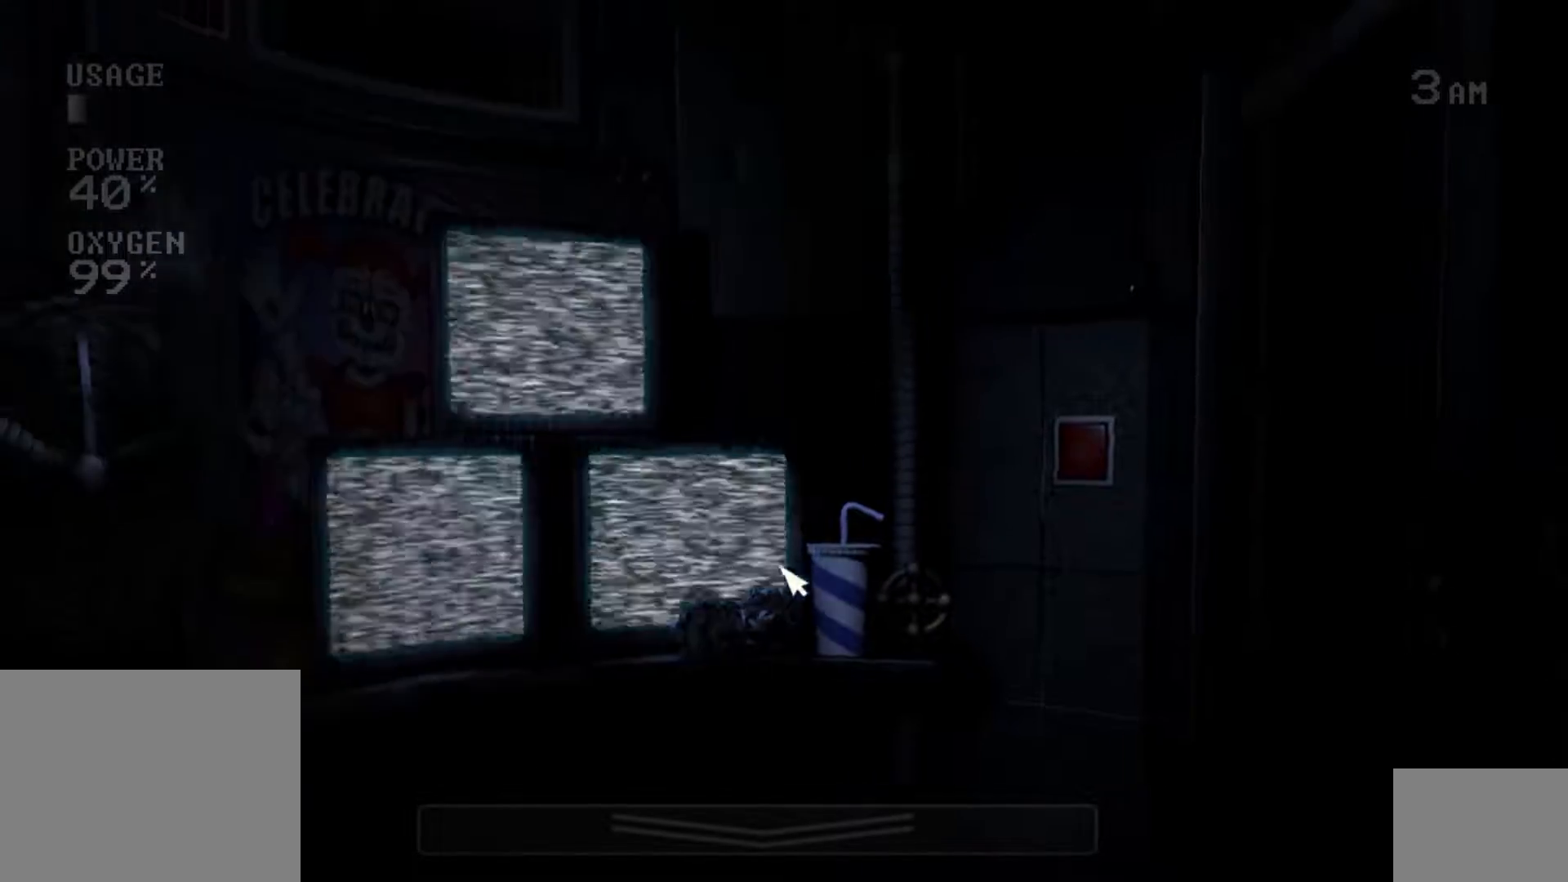
{"keys": [], "mouse": ["left"], "events": [[83, "mouse_left", "up"], [183, "mouse_left", "down"], [300, "mouse_left", "up"], [417, "mouse_left", "down"]]}
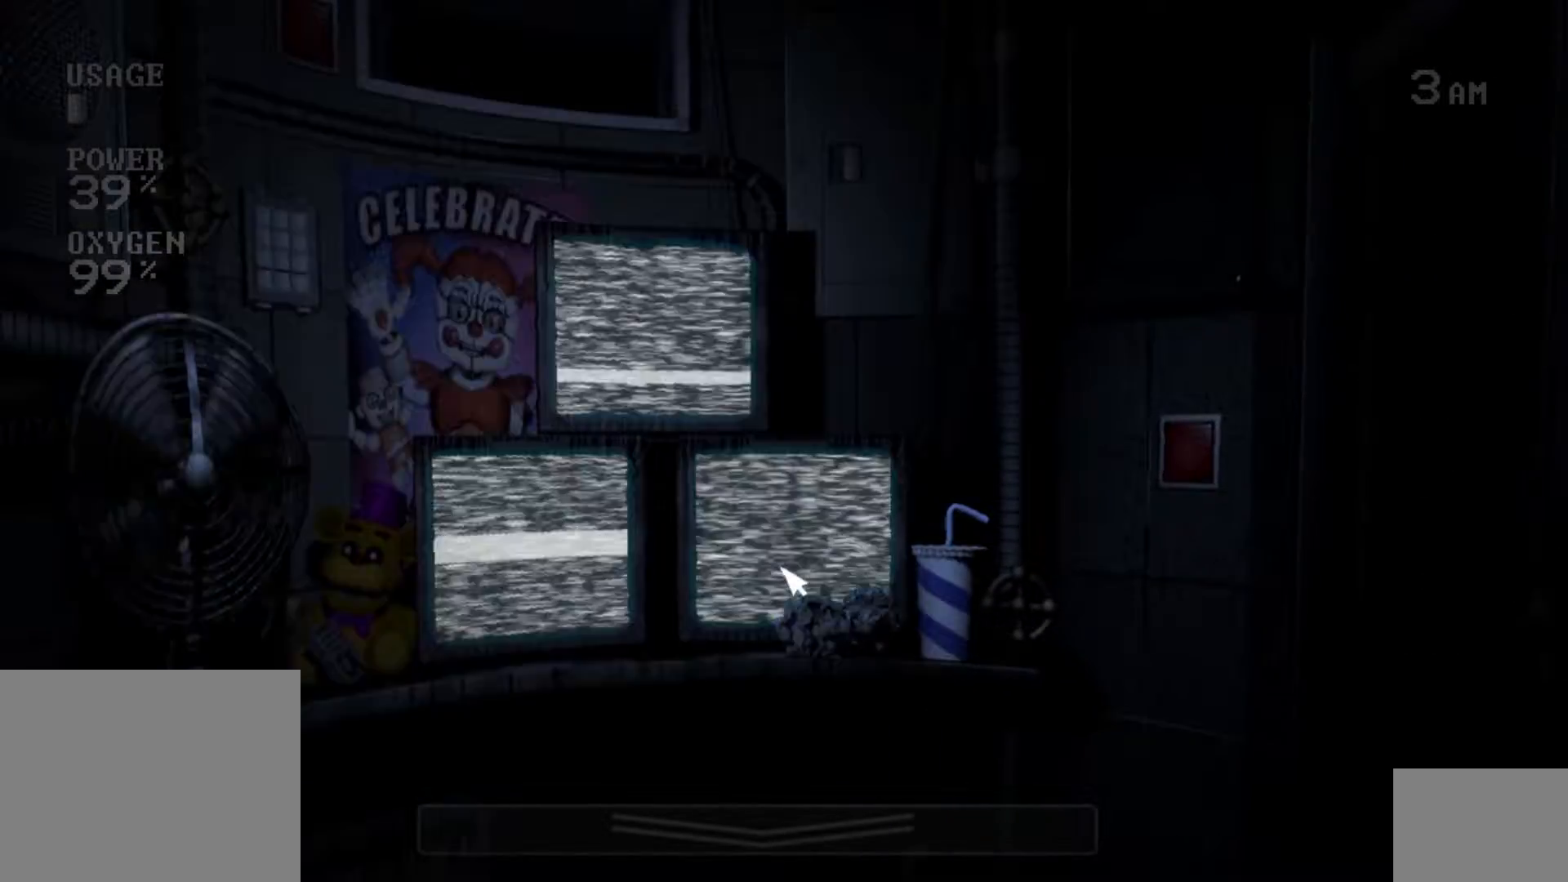
{"keys": [], "mouse": [], "events": [[50, "mouse_left", "up"], [133, "mouse_left", "down"], [267, "mouse_left", "up"], [367, "mouse_left", "down"], [483, "mouse_left", "up"]]}
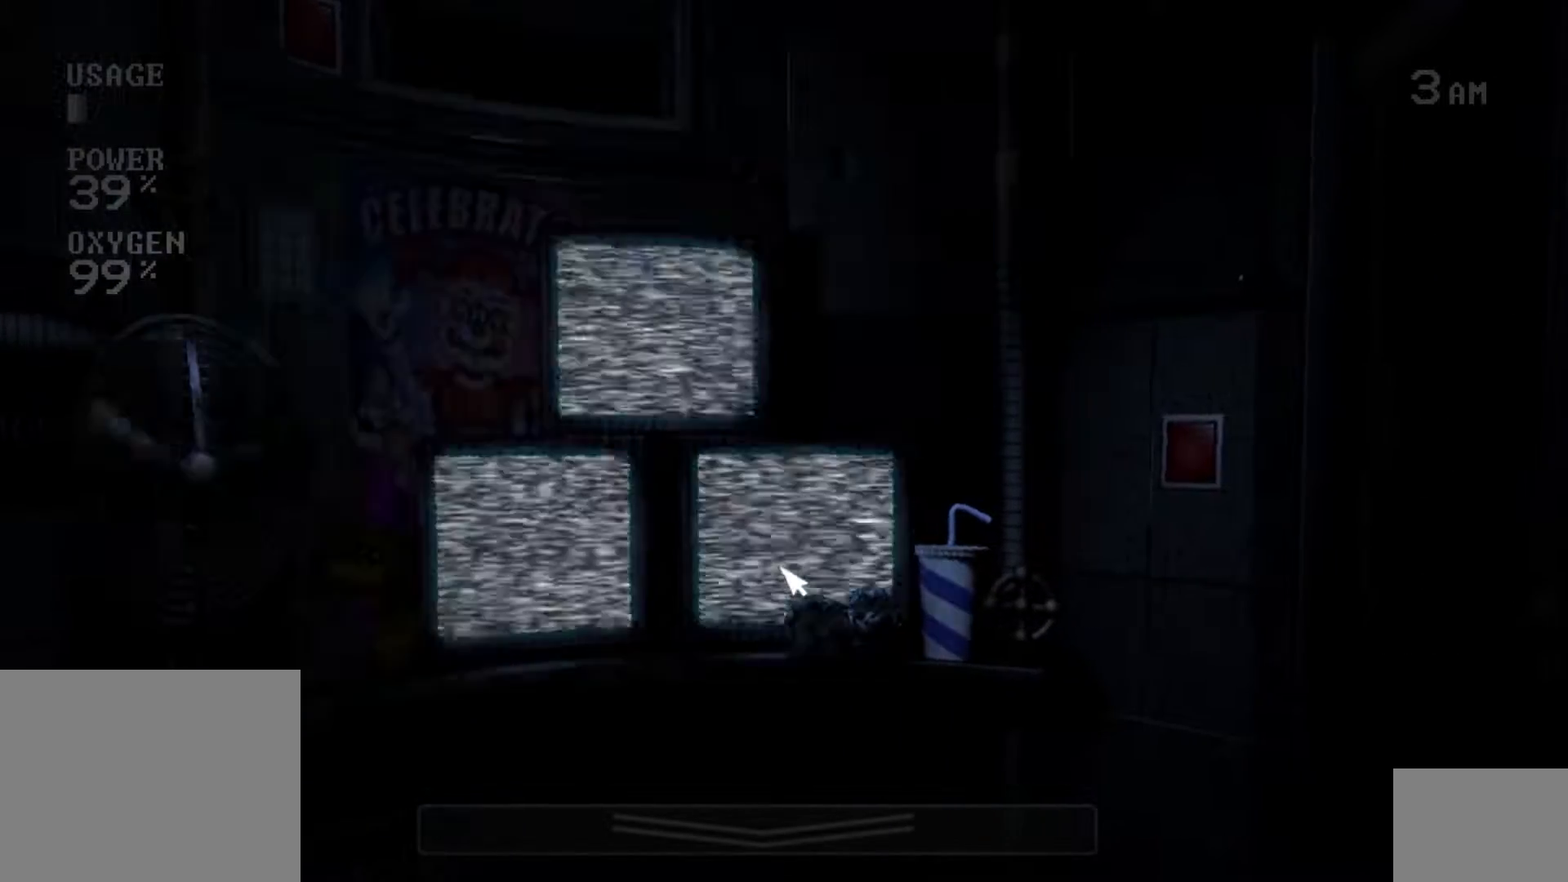
{"keys": [], "mouse": [], "events": [[100, "mouse_left", "down"], [200, "mouse_left", "up"], [300, "mouse_left", "down"], [383, "mouse_left", "up"]]}
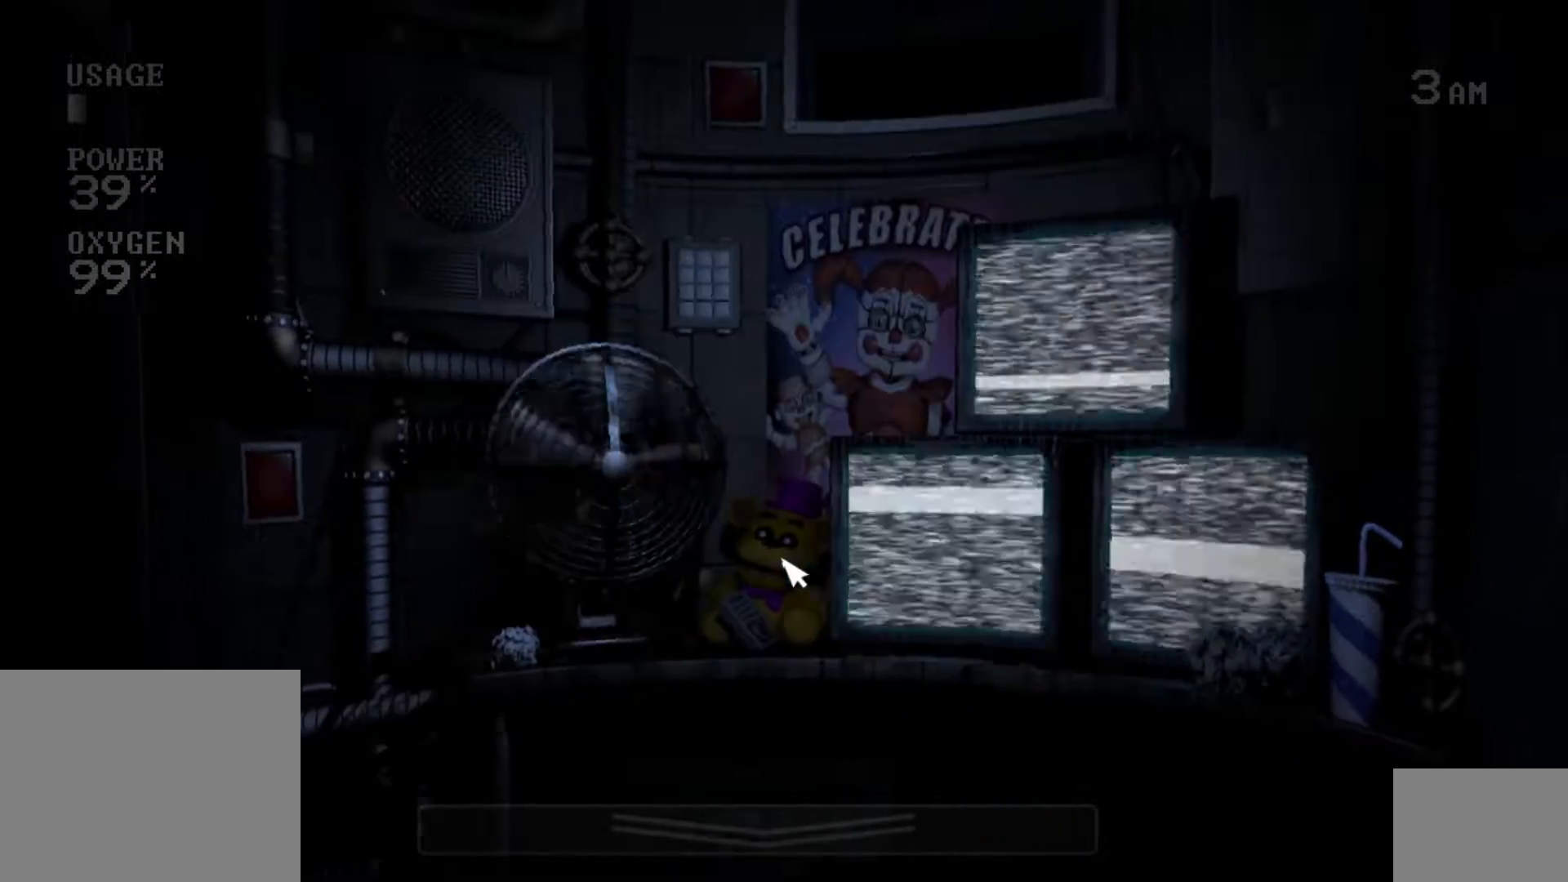
{"keys": [], "mouse": [], "events": [[50, "mouse_left", "down"], [133, "mouse_left", "up"], [217, "mouse_left", "down"], [300, "mouse_left", "up"], [367, "mouse_left", "down"], [433, "mouse_left", "up"]]}
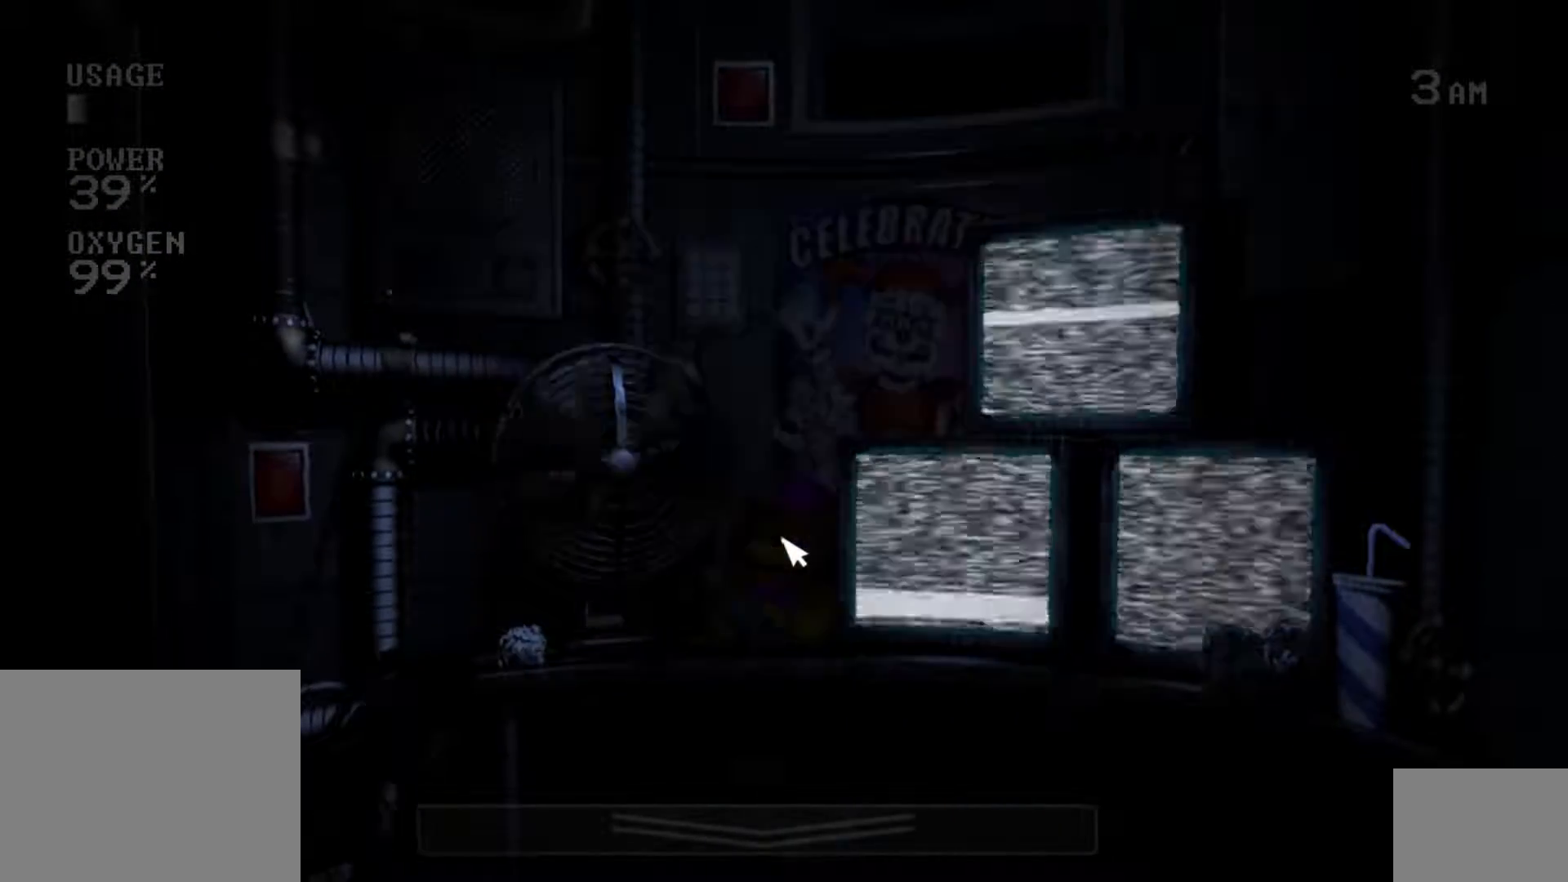
{"keys": [], "mouse": [], "events": [[17, "mouse_left", "down"], [83, "mouse_left", "up"], [133, "mouse_left", "down"], [217, "mouse_left", "up"], [267, "mouse_left", "down"], [333, "mouse_left", "up"]]}
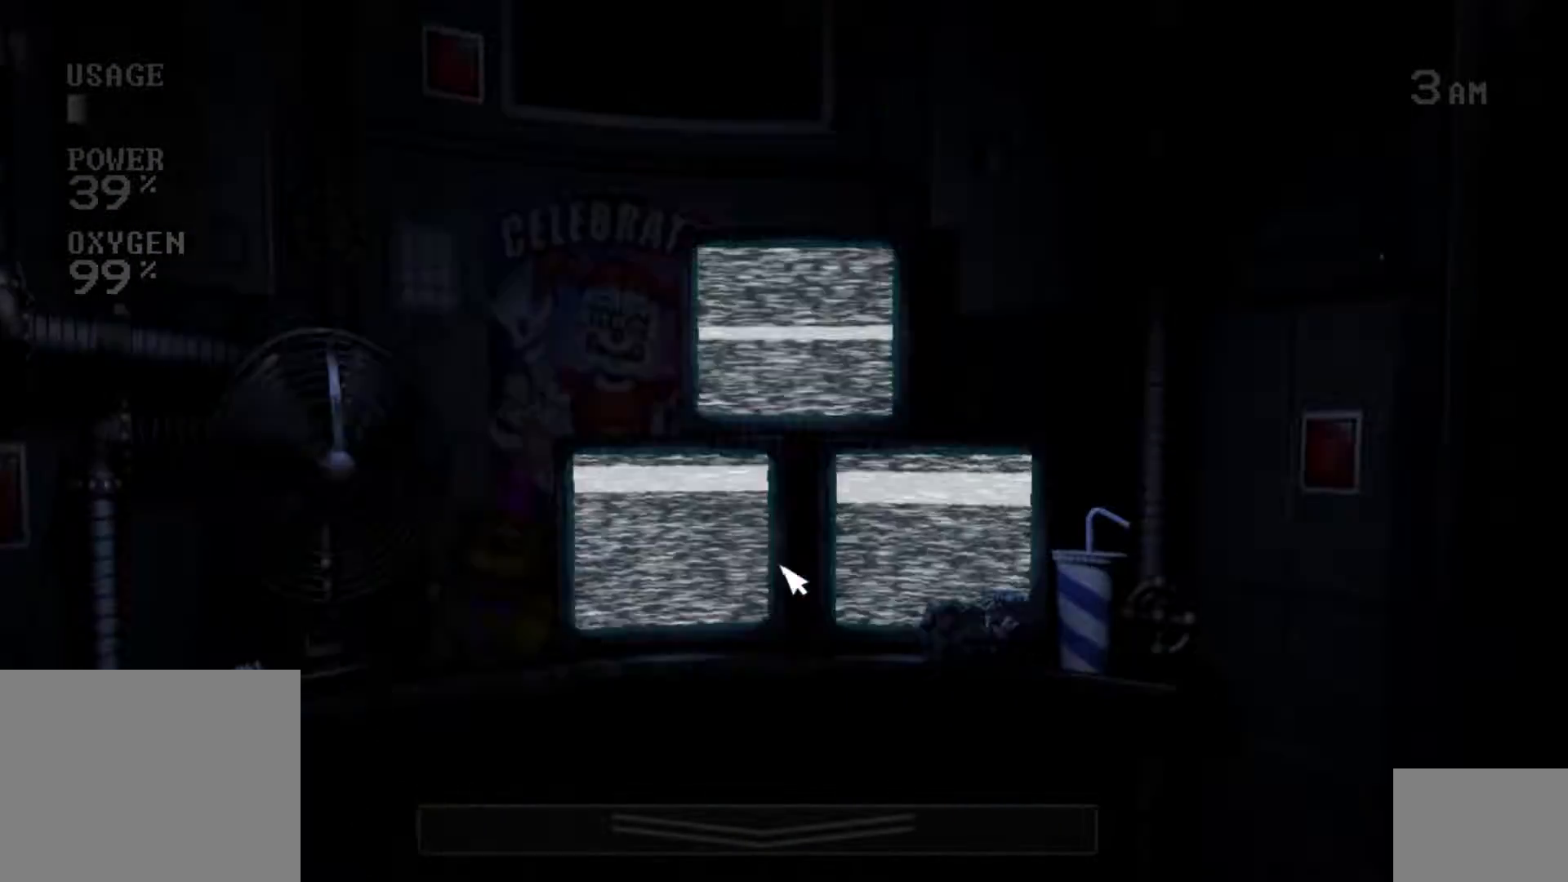
{"keys": [], "mouse": [], "events": [[150, "mouse_left", "down"], [233, "mouse_left", "up"], [350, "mouse_left", "down"], [417, "mouse_left", "up"]]}
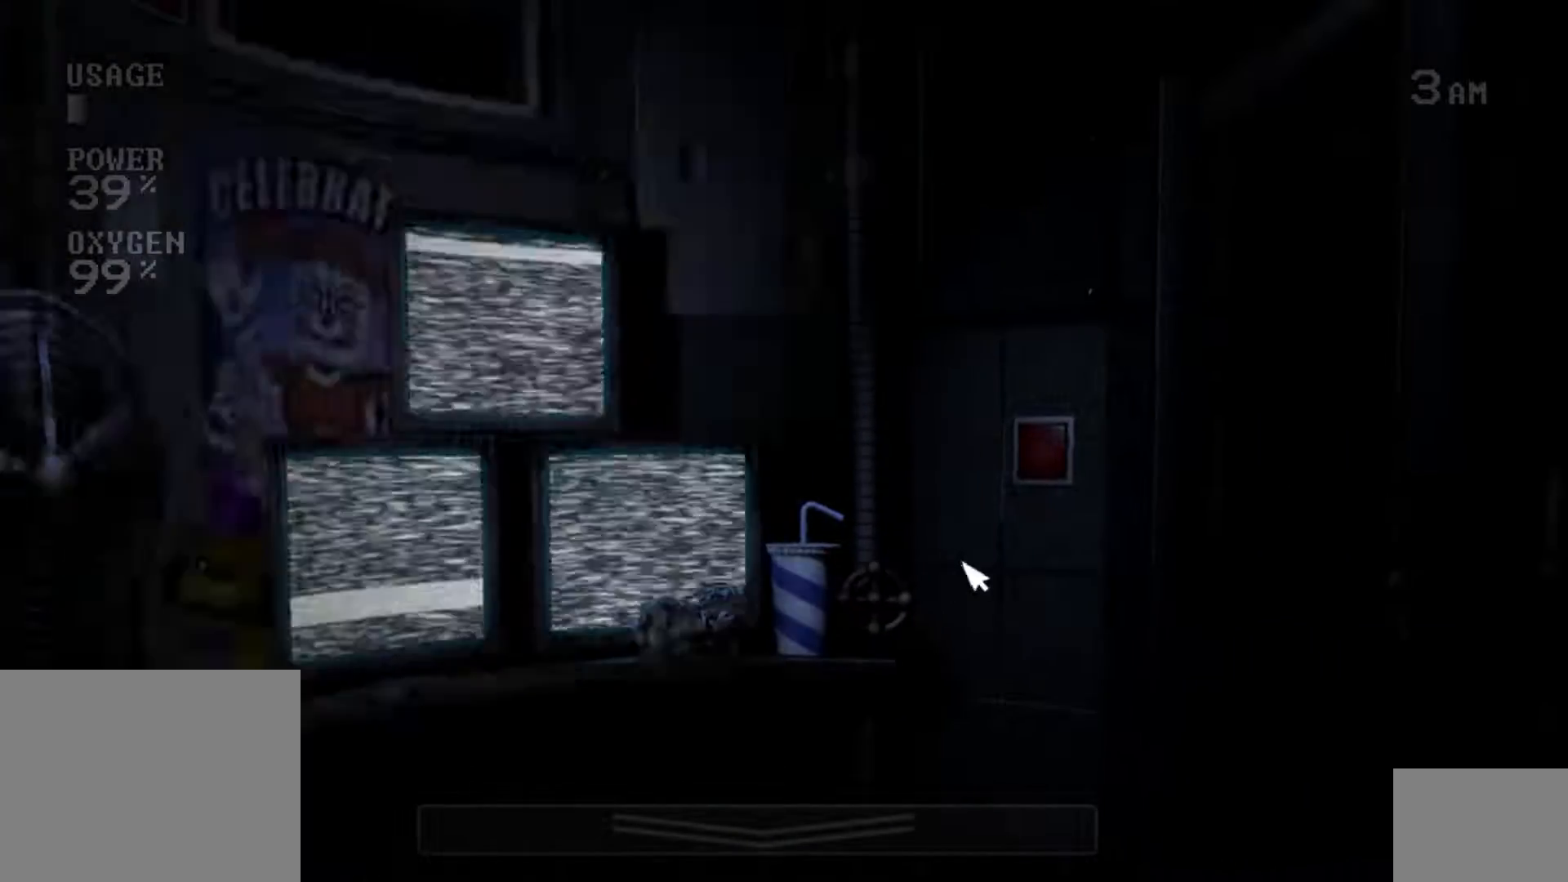
{"keys": [], "mouse": [], "events": [[17, "mouse_left", "down"], [117, "mouse_left", "up"], [367, "mouse_left", "down"], [450, "mouse_left", "up"]]}
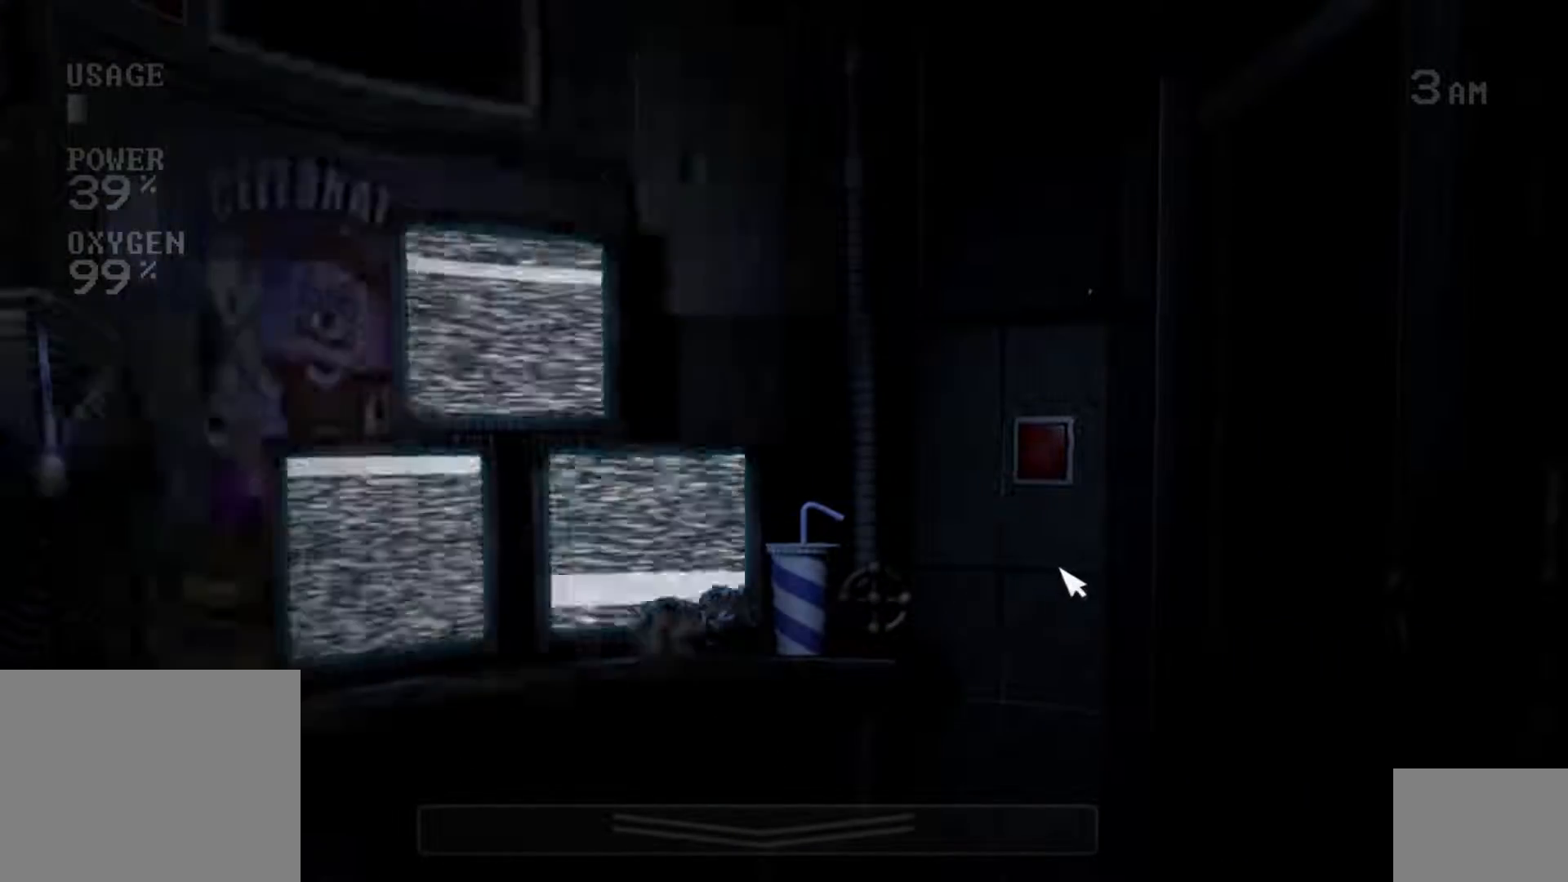
{"keys": ["s"], "mouse": [], "events": [[183, "a", "down"], [250, "a", "up"], [450, "s", "down"]]}
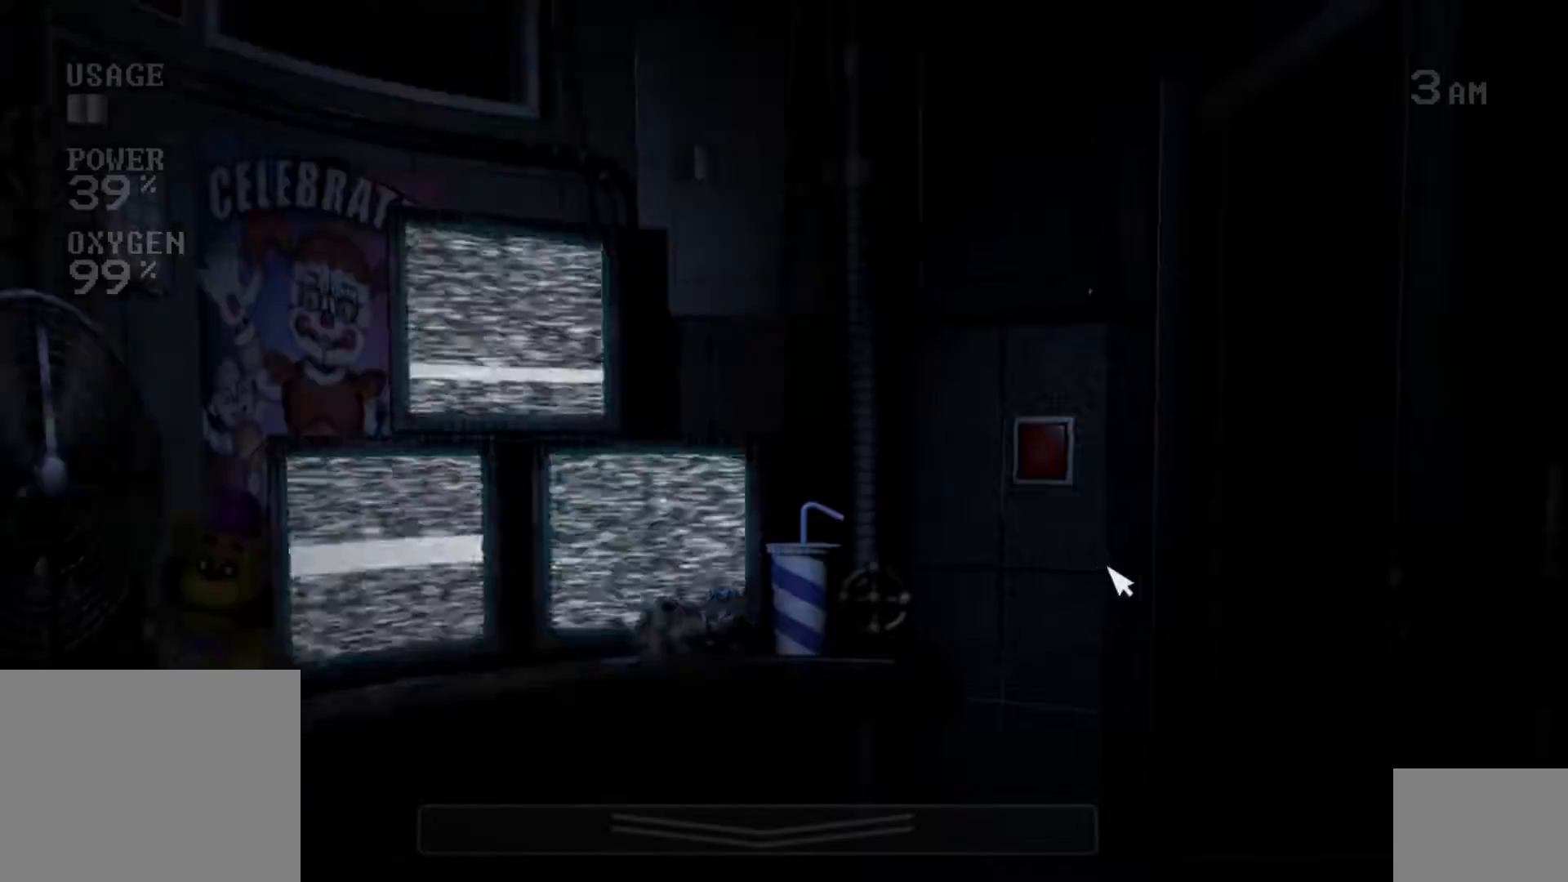
{"keys": ["s"], "mouse": [], "events": [[50, "s", "up"], [500, "s", "down"]]}
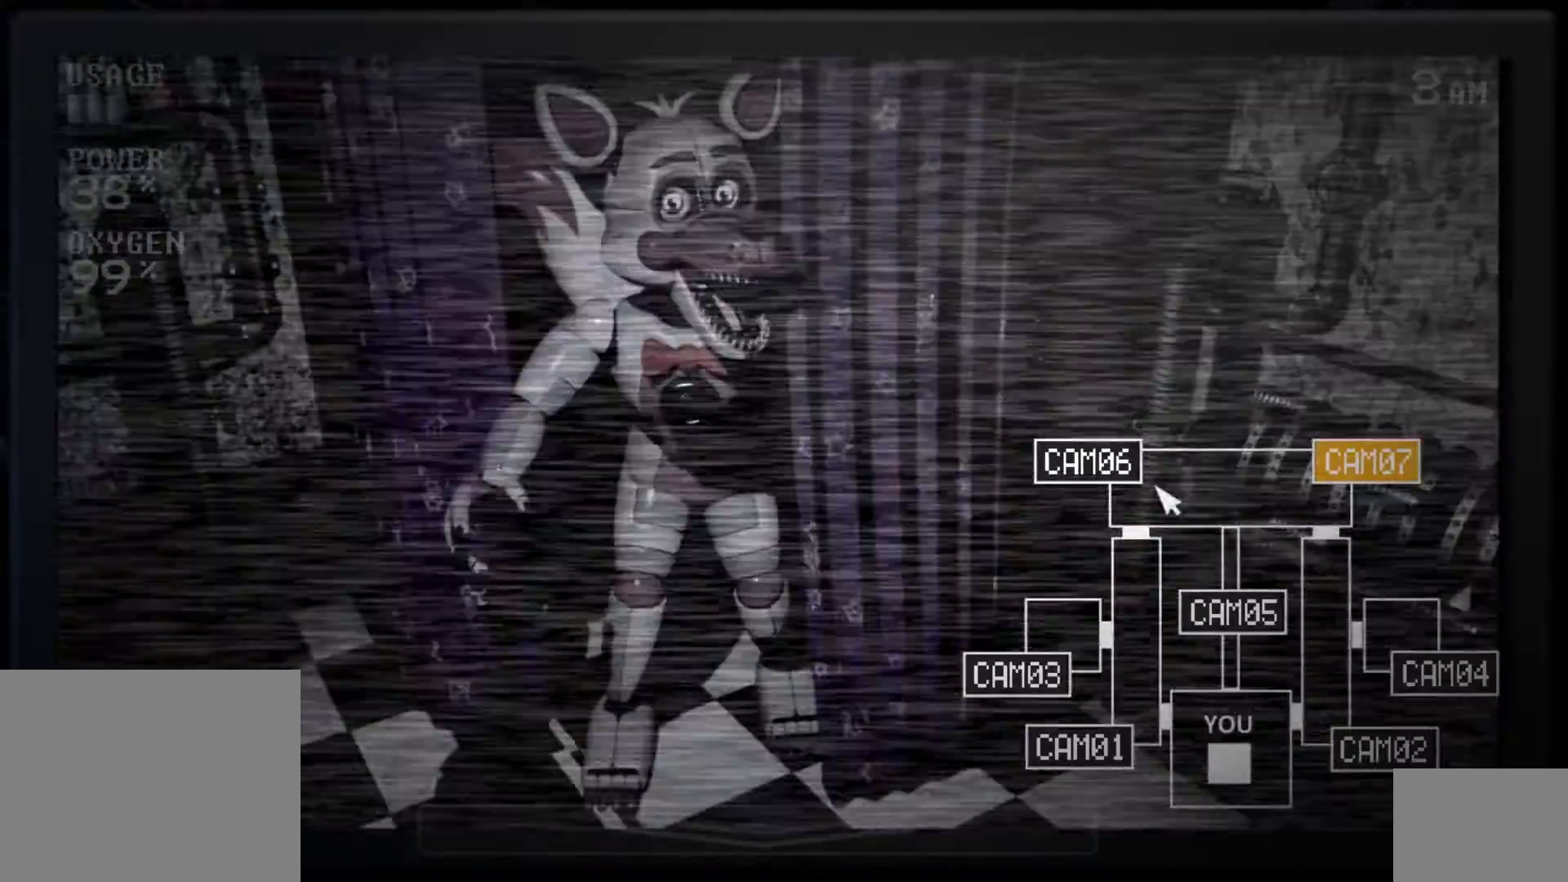
{"keys": [], "mouse": [], "events": [[117, "s", "up"], [300, "a", "down"], [383, "a", "up"], [433, "mouse_left", "down"], [500, "mouse_left", "up"]]}
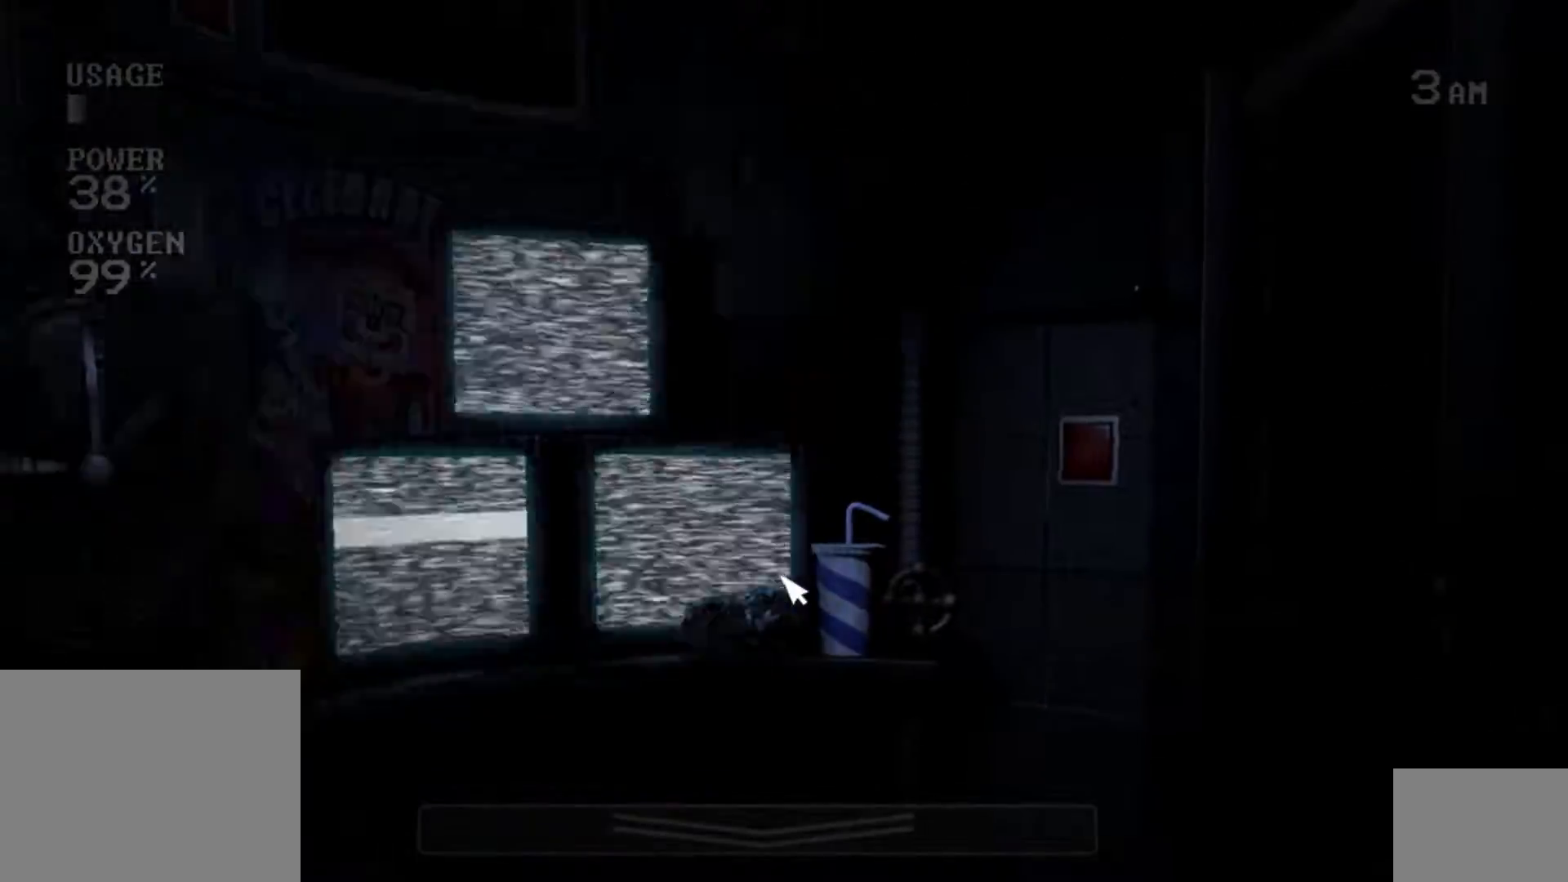
{"keys": [], "mouse": ["left"], "events": [[83, "s", "down"], [167, "s", "up"], [317, "mouse_left", "down"], [383, "mouse_left", "up"], [500, "mouse_left", "down"]]}
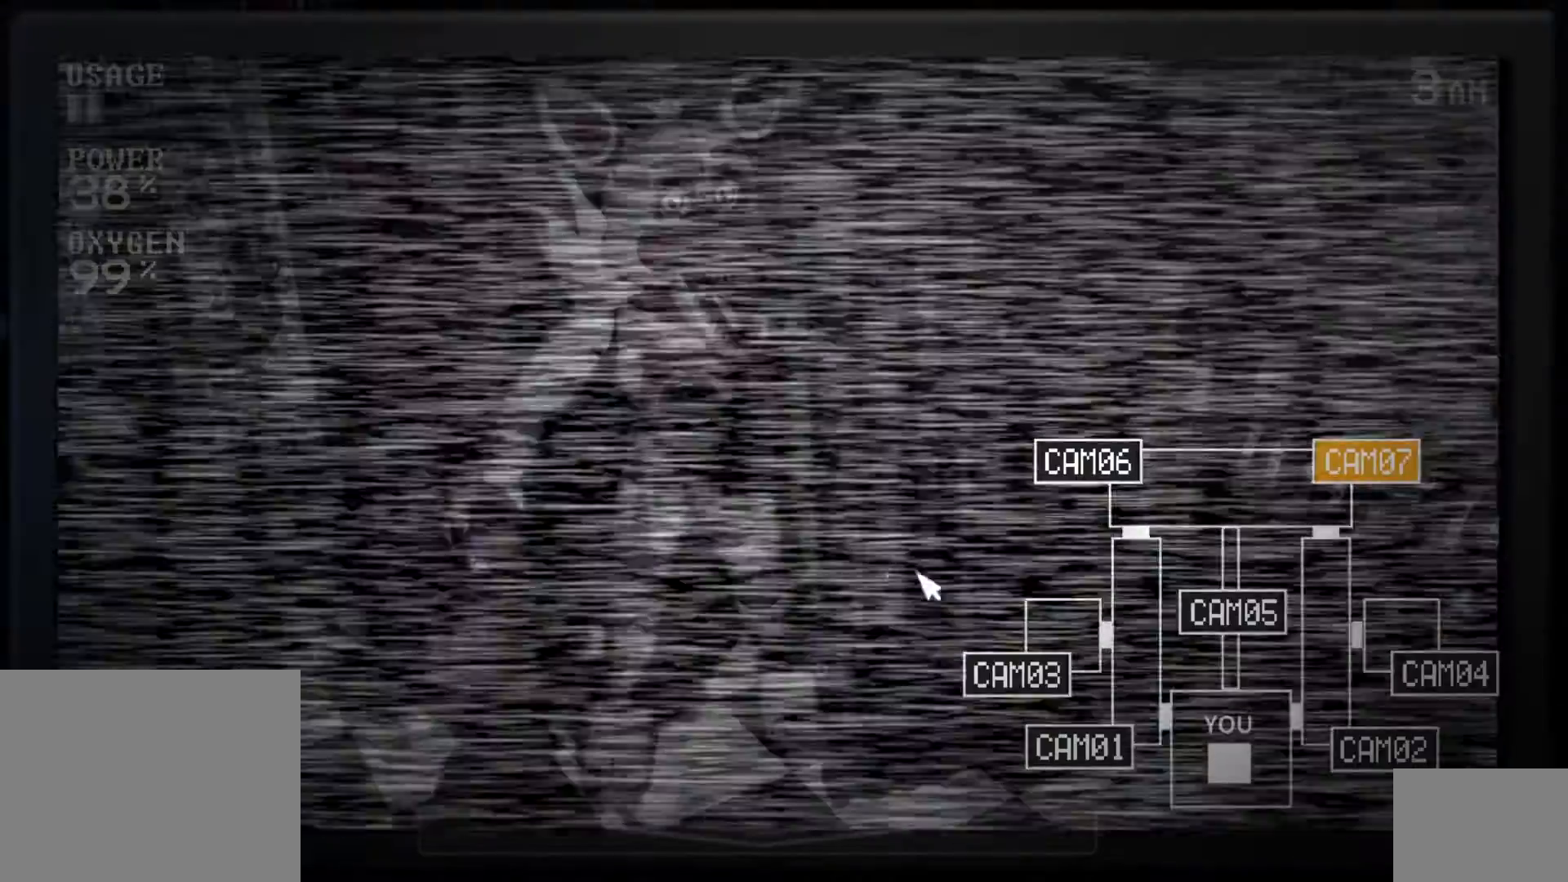
{"keys": [], "mouse": [], "events": [[83, "mouse_left", "up"], [217, "mouse_left", "down"], [250, "s", "down"], [283, "mouse_left", "up"], [350, "s", "up"], [383, "mouse_left", "down"], [467, "mouse_left", "up"]]}
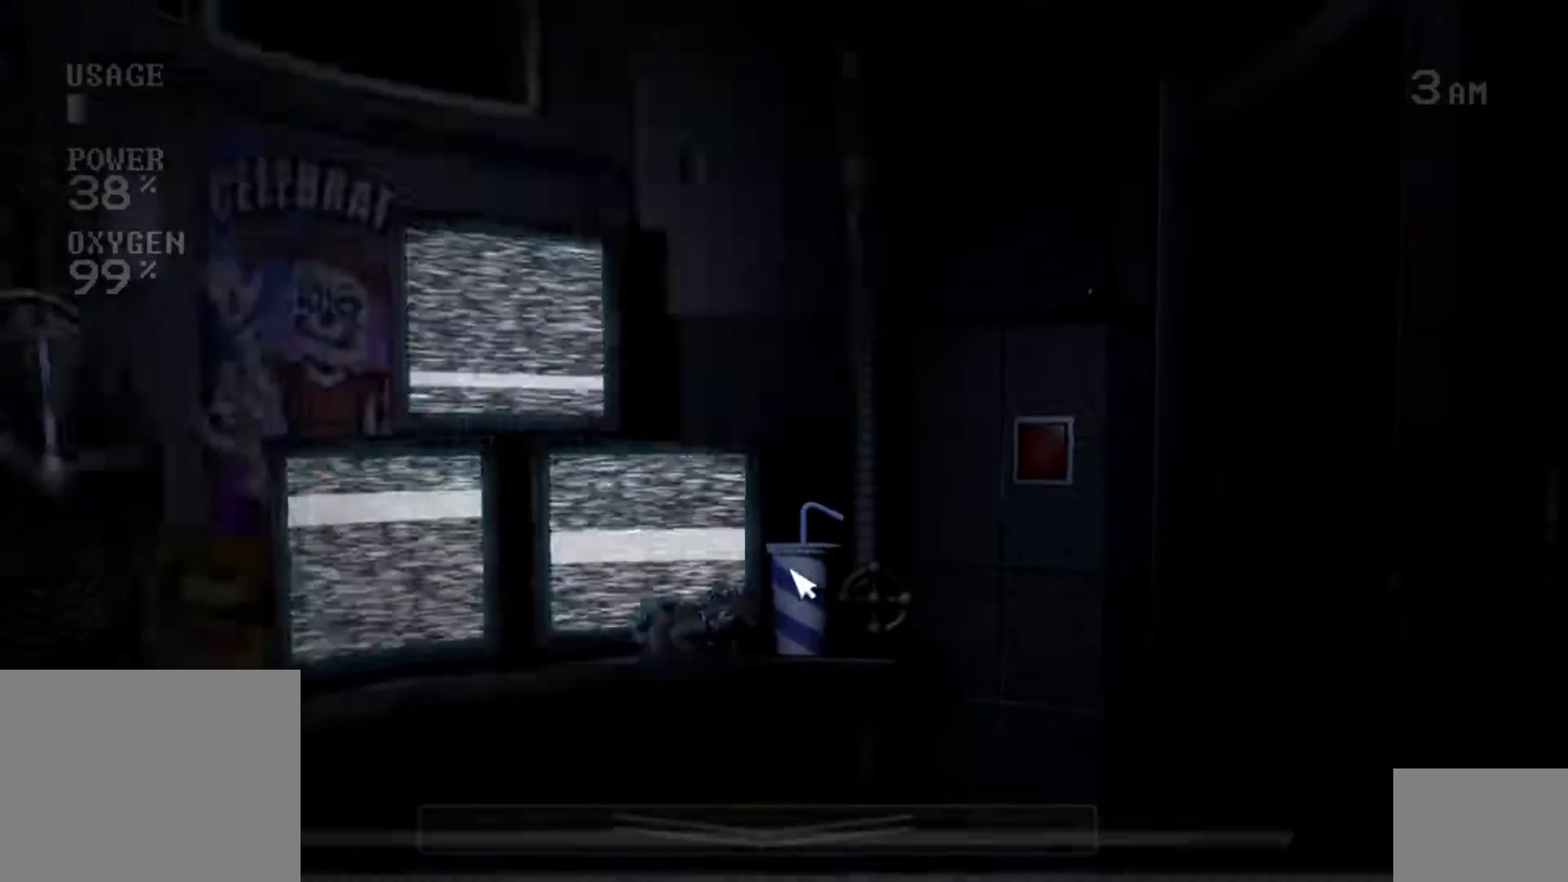
{"keys": [], "mouse": ["left"], "events": [[67, "mouse_left", "down"], [150, "mouse_left", "up"], [267, "mouse_left", "down"], [333, "mouse_left", "up"], [483, "mouse_left", "down"]]}
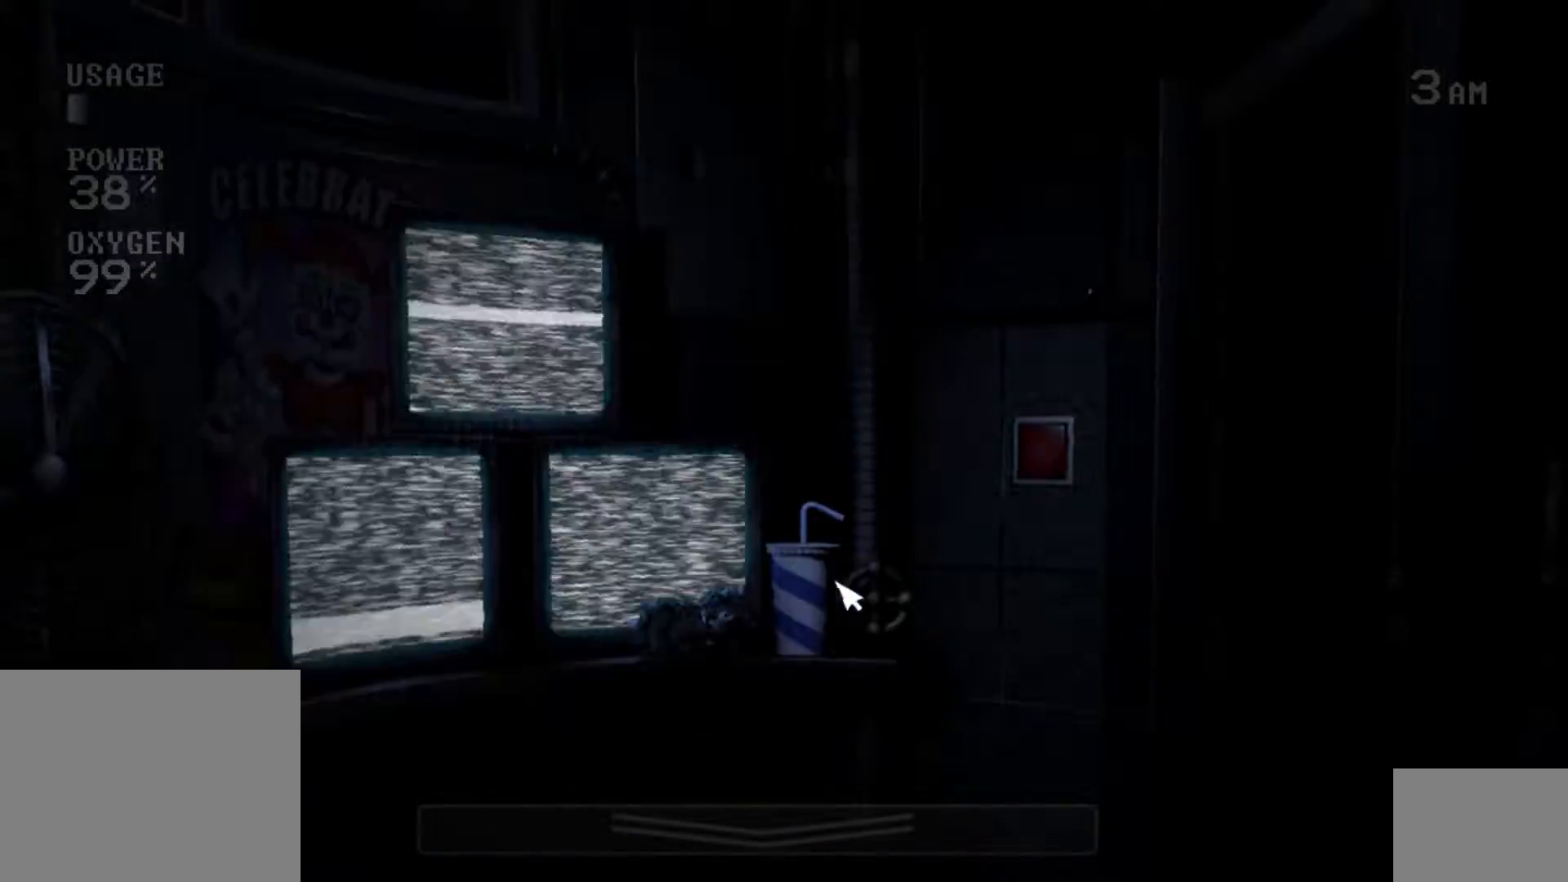
{"keys": [], "mouse": ["left"], "events": [[83, "mouse_left", "up"], [200, "mouse_left", "down"], [317, "mouse_left", "up"], [483, "mouse_left", "down"]]}
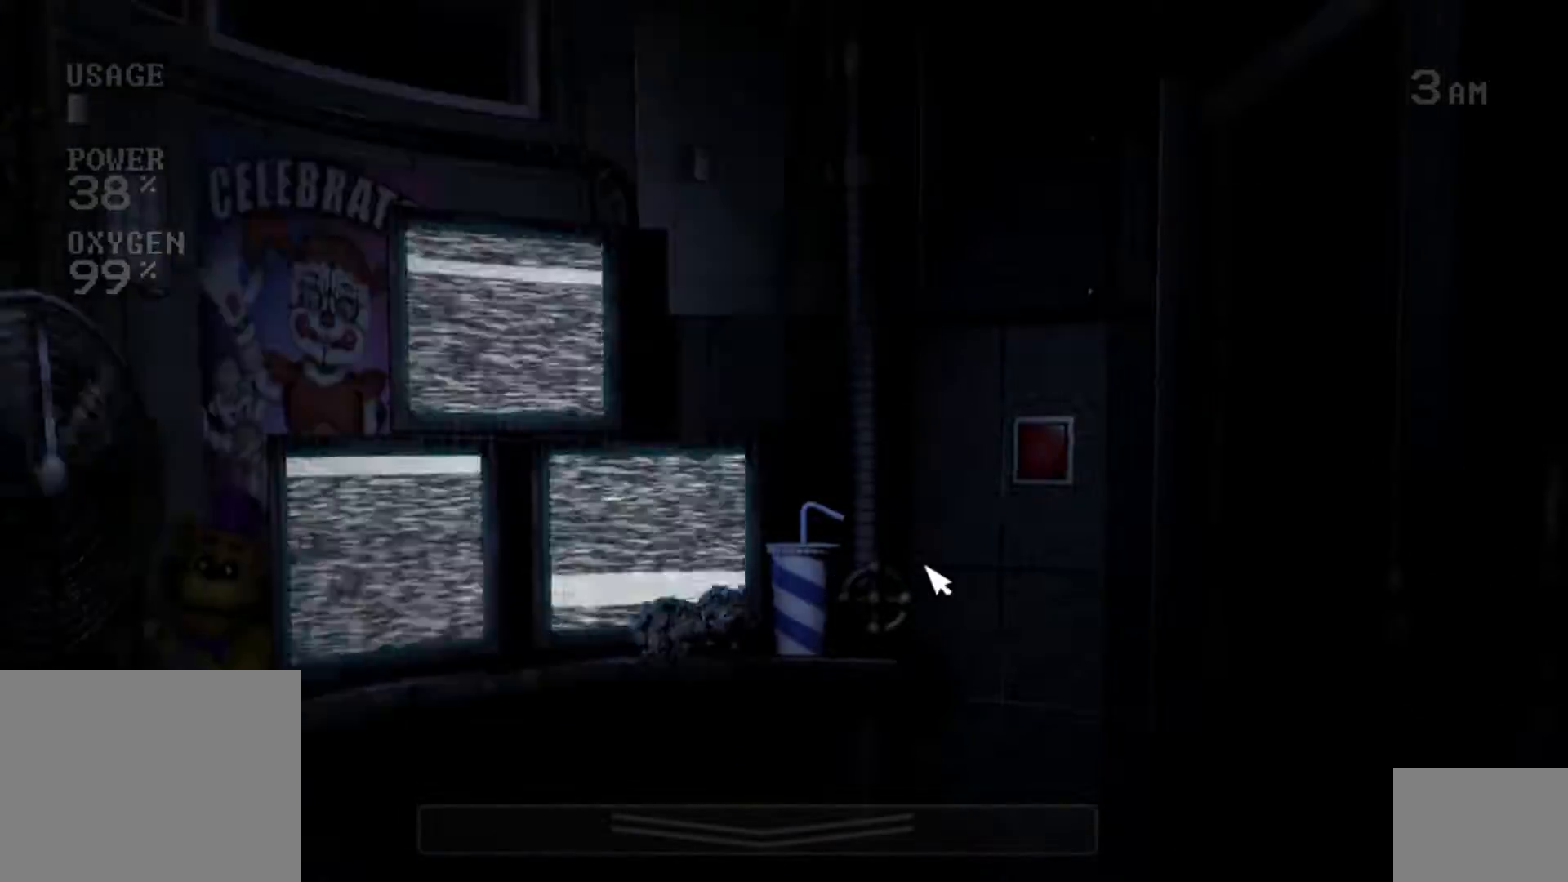
{"keys": [], "mouse": [], "events": [[33, "mouse_left", "up"], [183, "mouse_left", "down"], [267, "mouse_left", "up"], [367, "mouse_left", "down"], [467, "mouse_left", "up"]]}
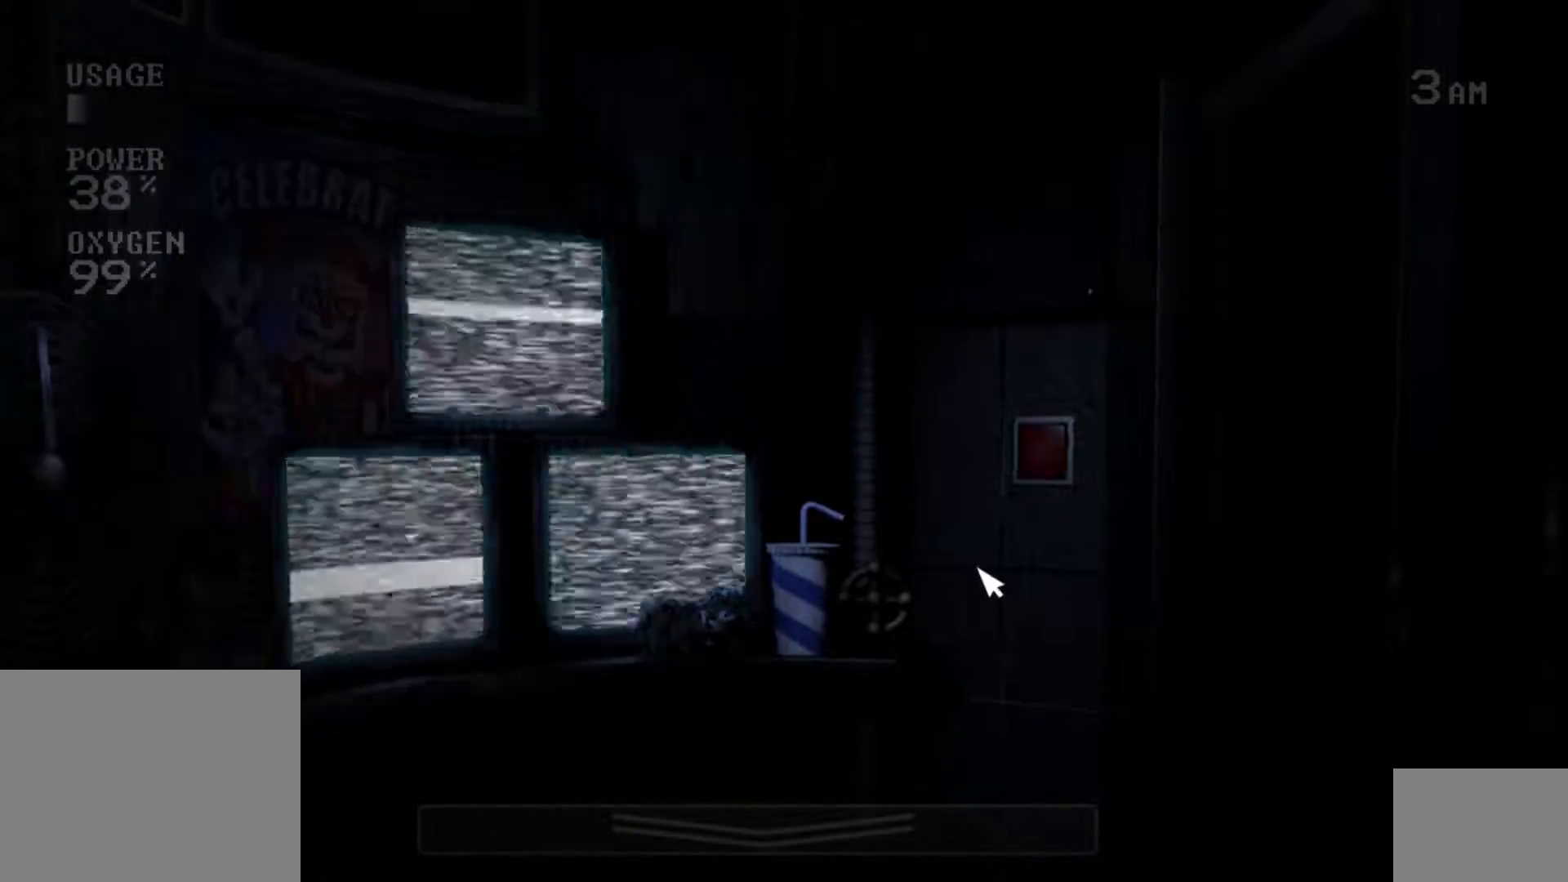
{"keys": [], "mouse": [], "events": [[183, "s", "down"], [300, "s", "up"]]}
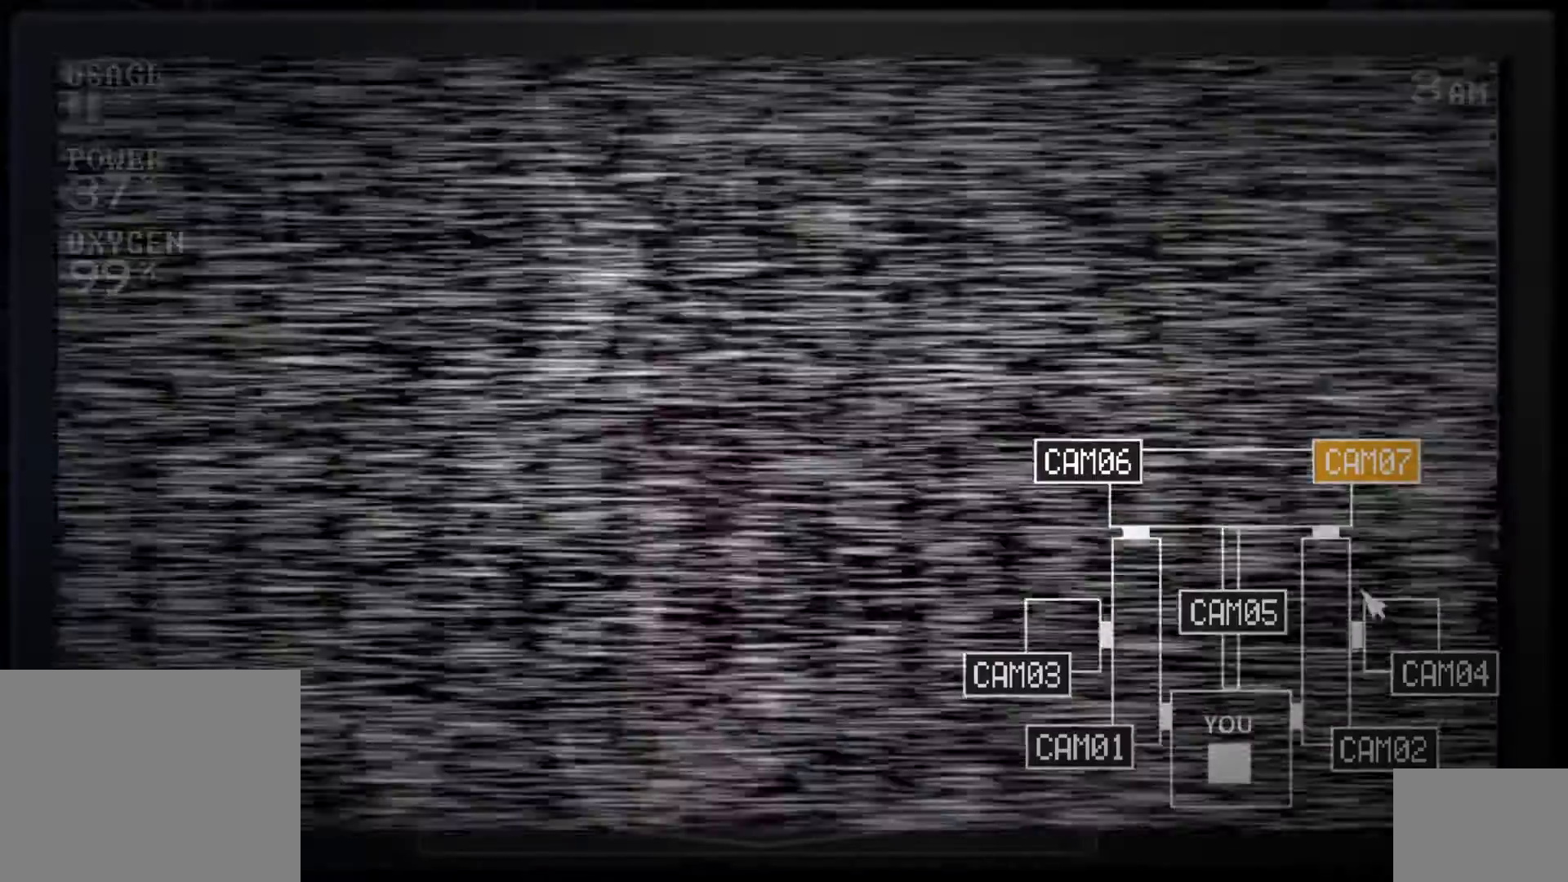
{"keys": [], "mouse": [], "events": [[83, "mouse_left", "down"], [183, "mouse_left", "up"], [333, "mouse_left", "down"], [433, "mouse_left", "up"]]}
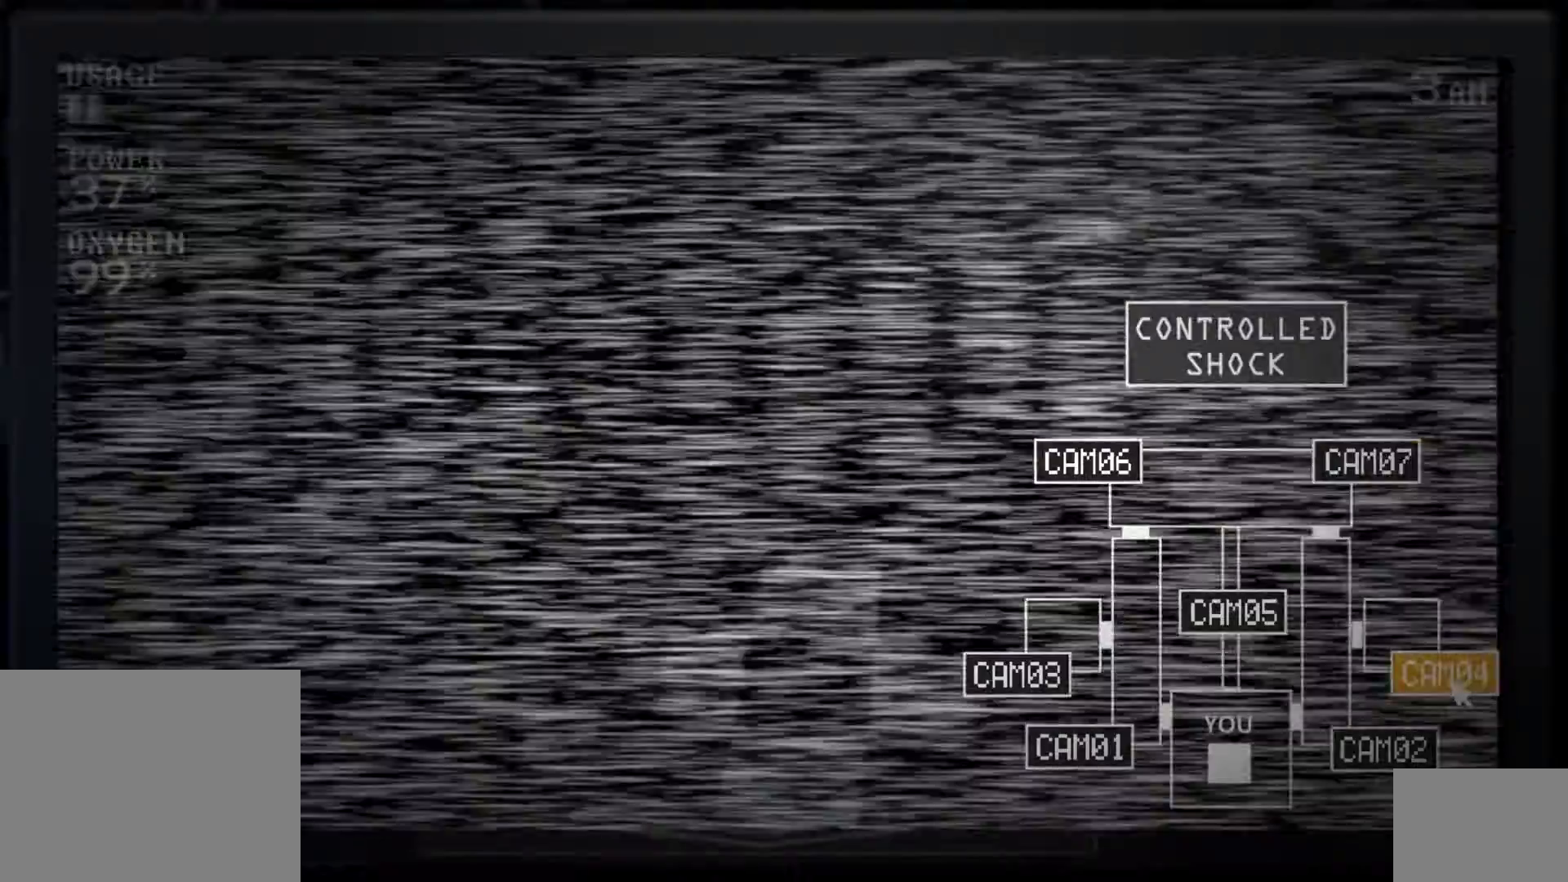
{"keys": [], "mouse": ["left"], "events": [[50, "s", "down"], [167, "s", "up"], [250, "mouse_left", "down"], [367, "mouse_left", "up"], [450, "mouse_left", "down"]]}
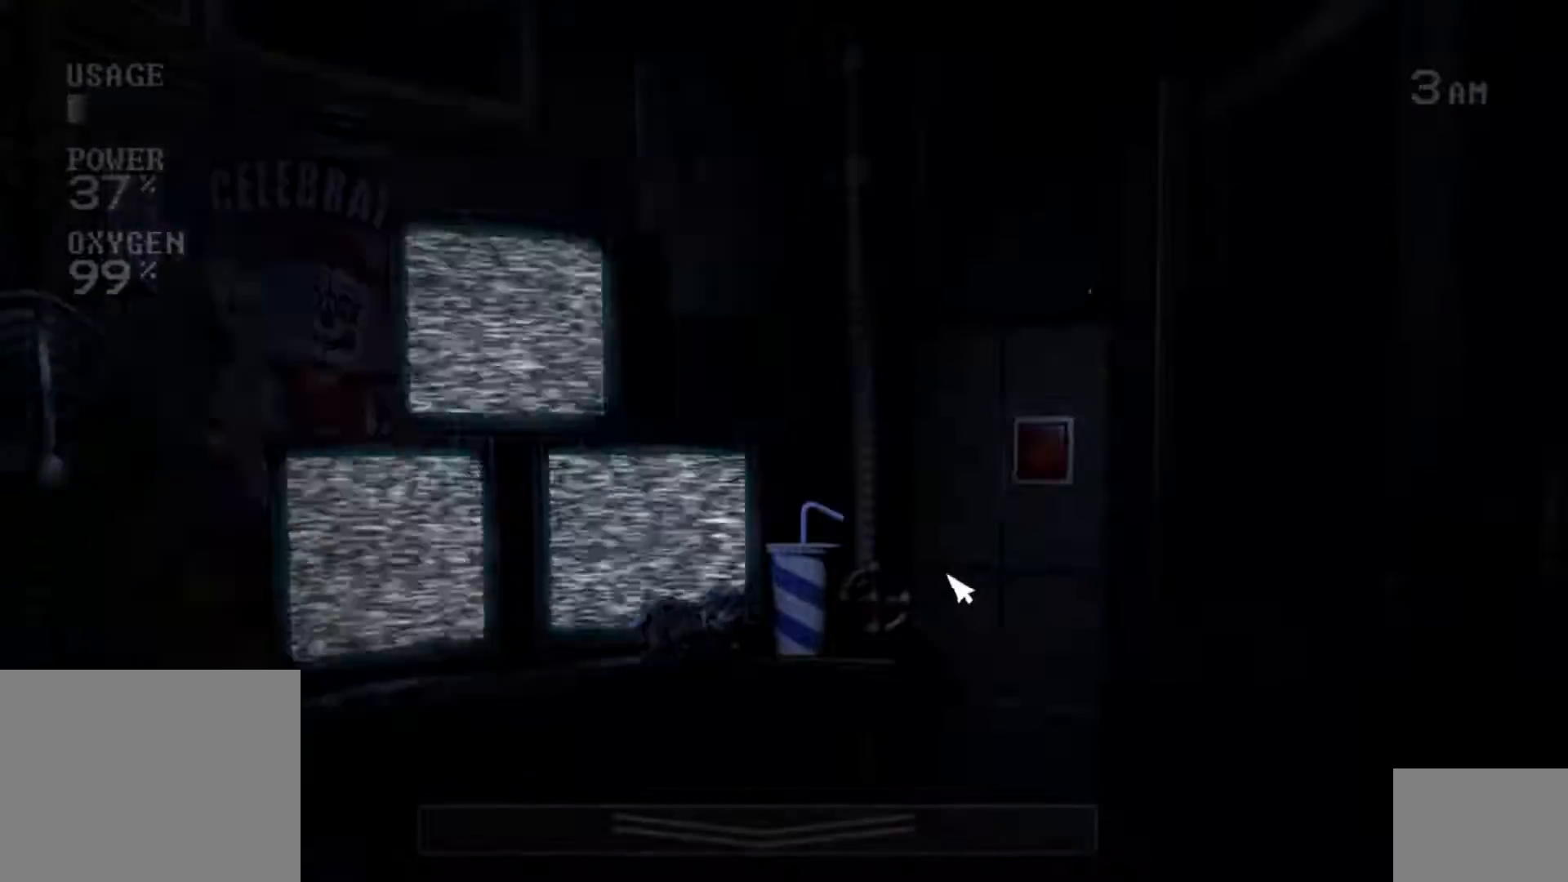
{"keys": [], "mouse": [], "events": [[17, "mouse_left", "up"], [100, "mouse_left", "down"], [183, "mouse_left", "up"], [267, "mouse_left", "down"], [333, "mouse_left", "up"], [417, "mouse_left", "down"], [483, "mouse_left", "up"]]}
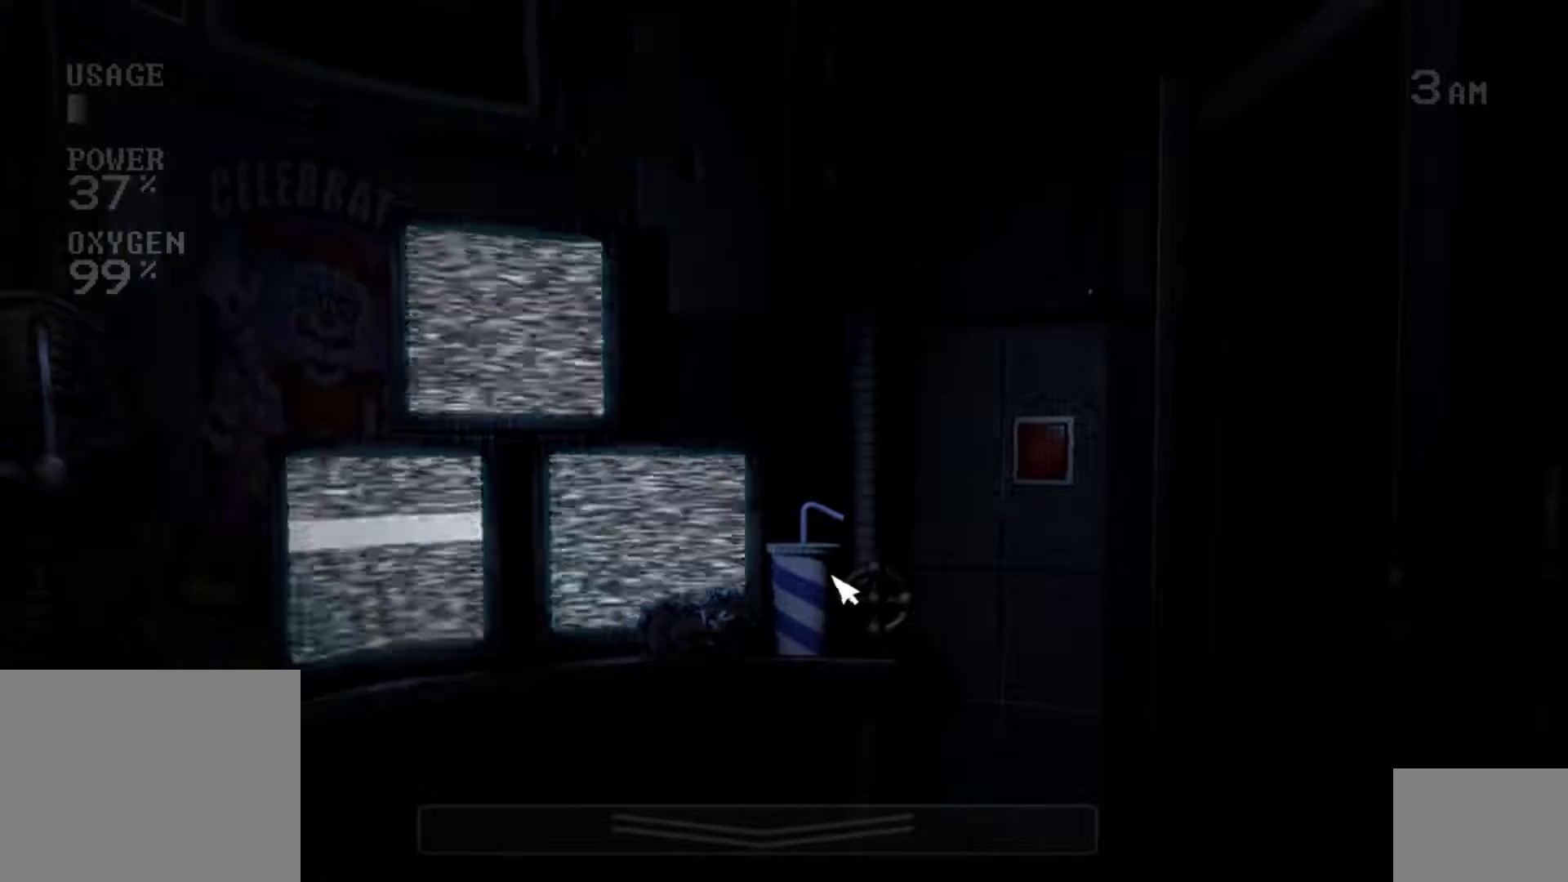
{"keys": [], "mouse": [], "events": [[83, "mouse_left", "down"], [167, "mouse_left", "up"], [233, "mouse_left", "down"], [317, "mouse_left", "up"], [400, "mouse_left", "down"], [483, "mouse_left", "up"]]}
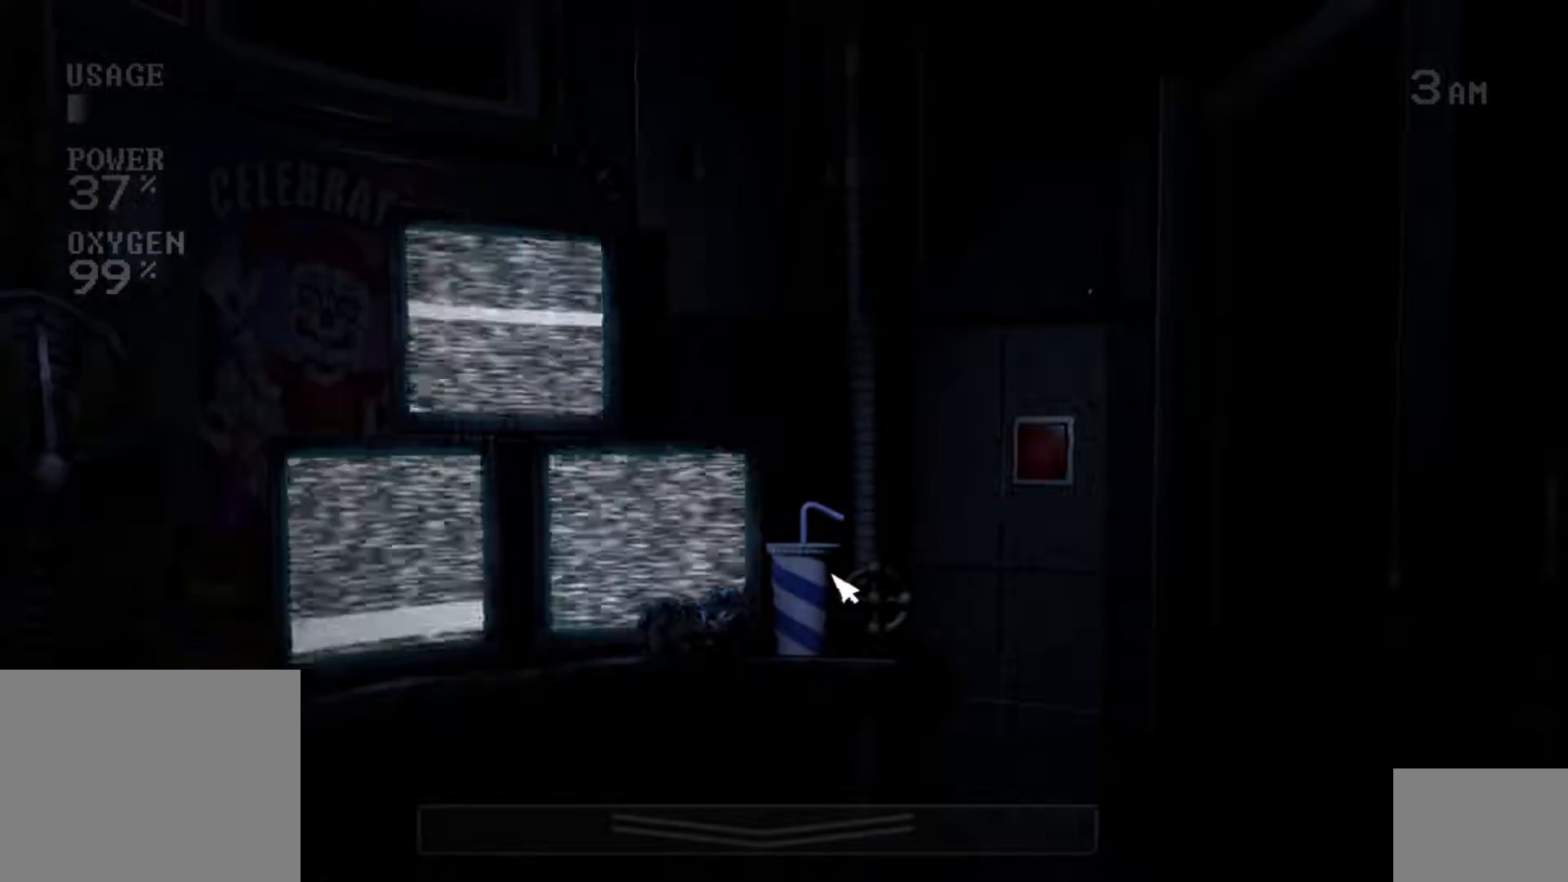
{"keys": [], "mouse": [], "events": [[83, "mouse_left", "down"], [150, "mouse_left", "up"], [233, "mouse_left", "down"], [350, "mouse_left", "up"], [400, "mouse_left", "down"], [450, "mouse_left", "up"]]}
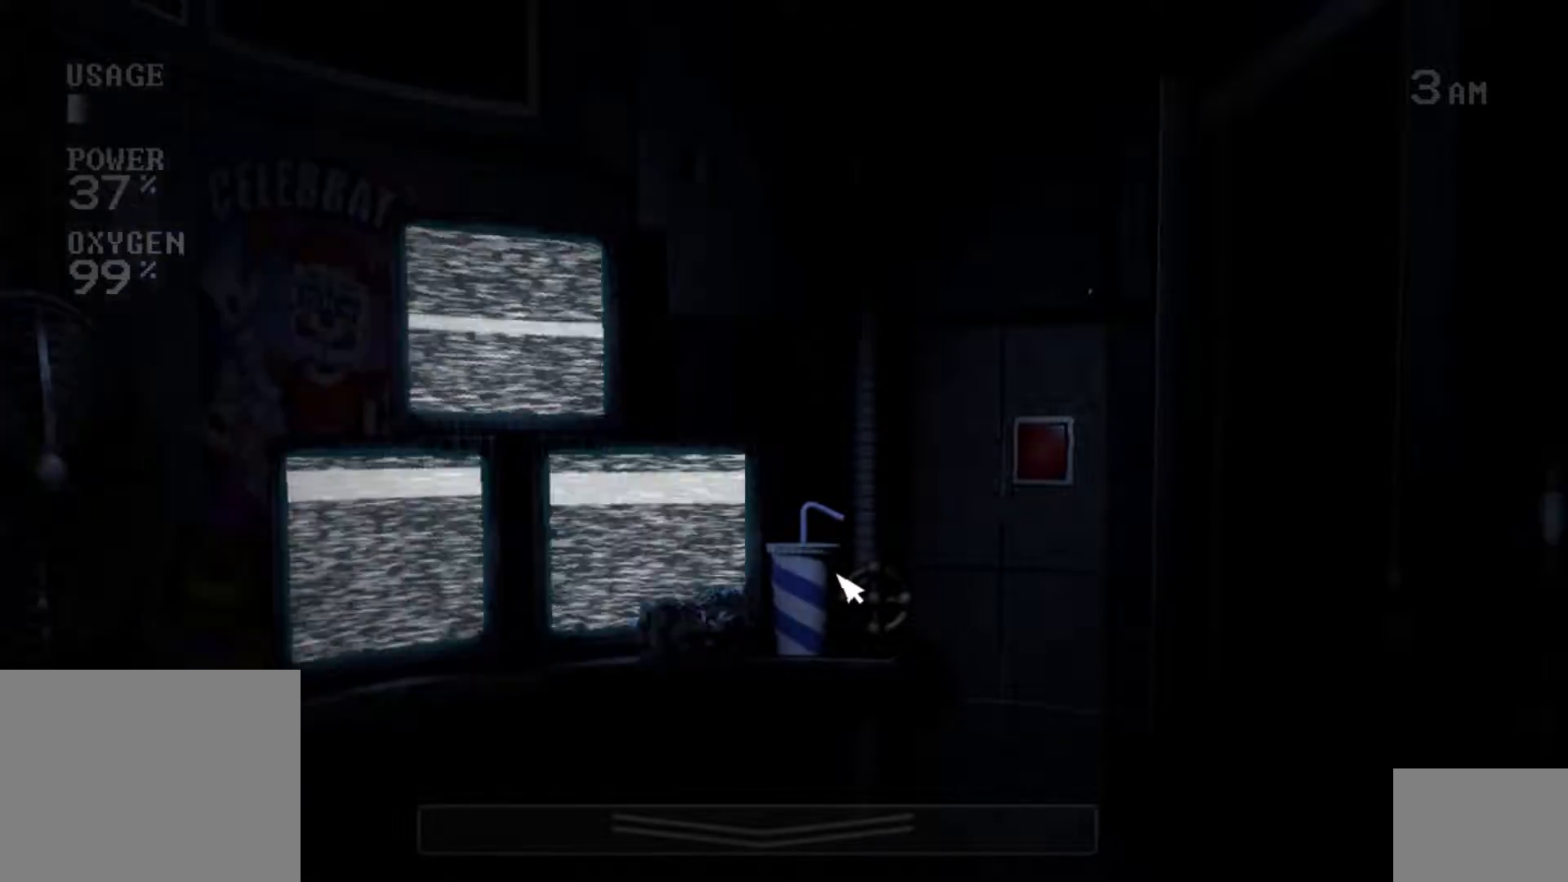
{"keys": [], "mouse": [], "events": [[33, "mouse_left", "down"], [133, "mouse_left", "up"], [200, "mouse_left", "down"], [433, "mouse_left", "up"]]}
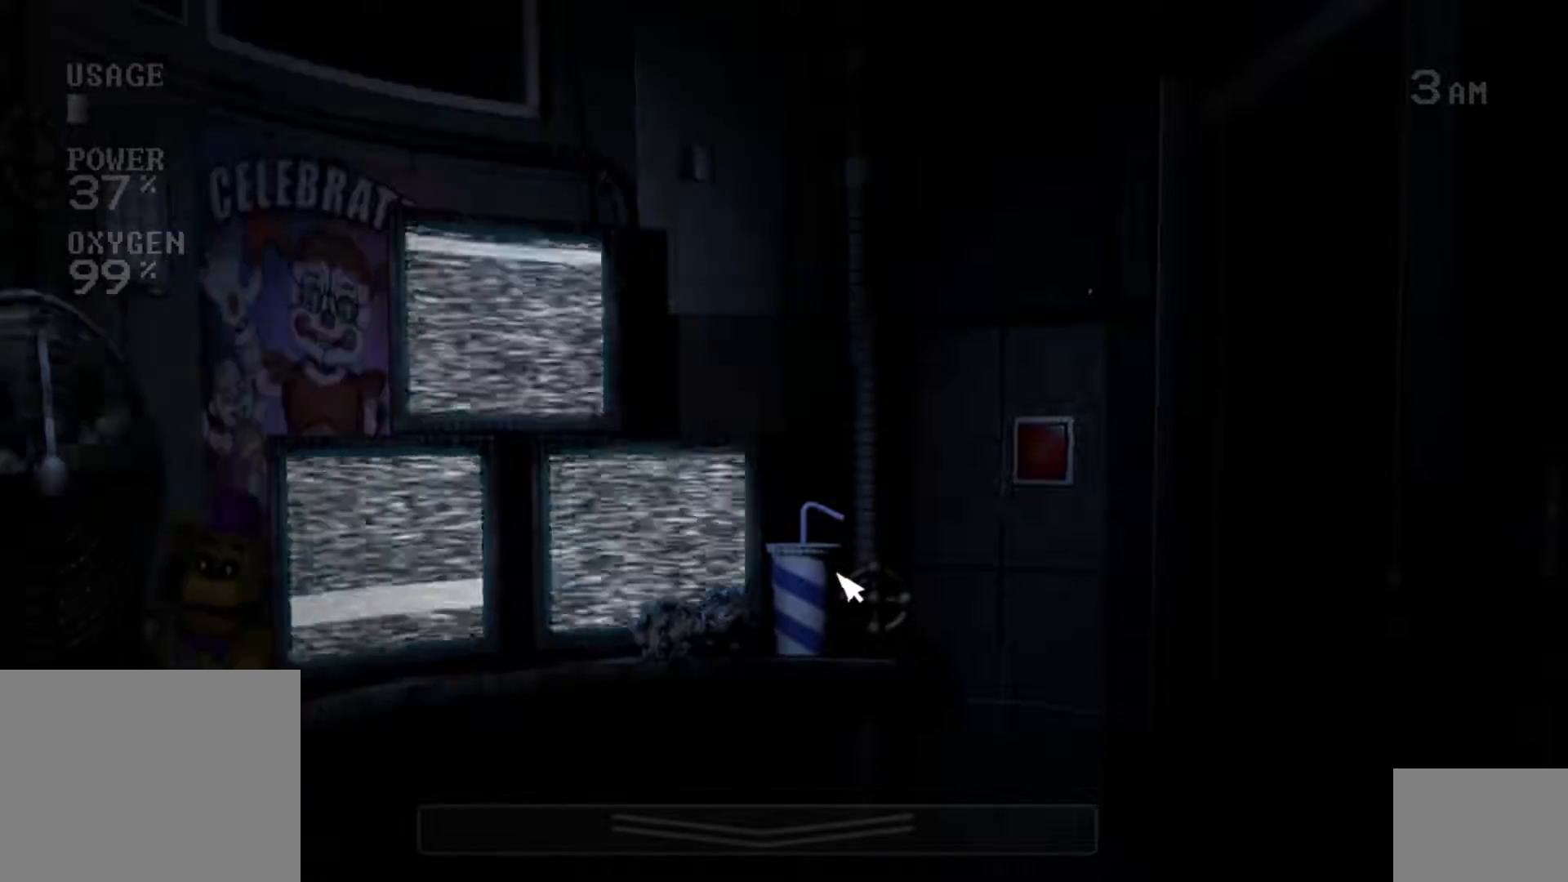
{"keys": [], "mouse": ["left"], "events": [[33, "mouse_left", "down"], [150, "mouse_left", "up"], [250, "mouse_left", "down"], [333, "mouse_left", "up"], [450, "mouse_left", "down"]]}
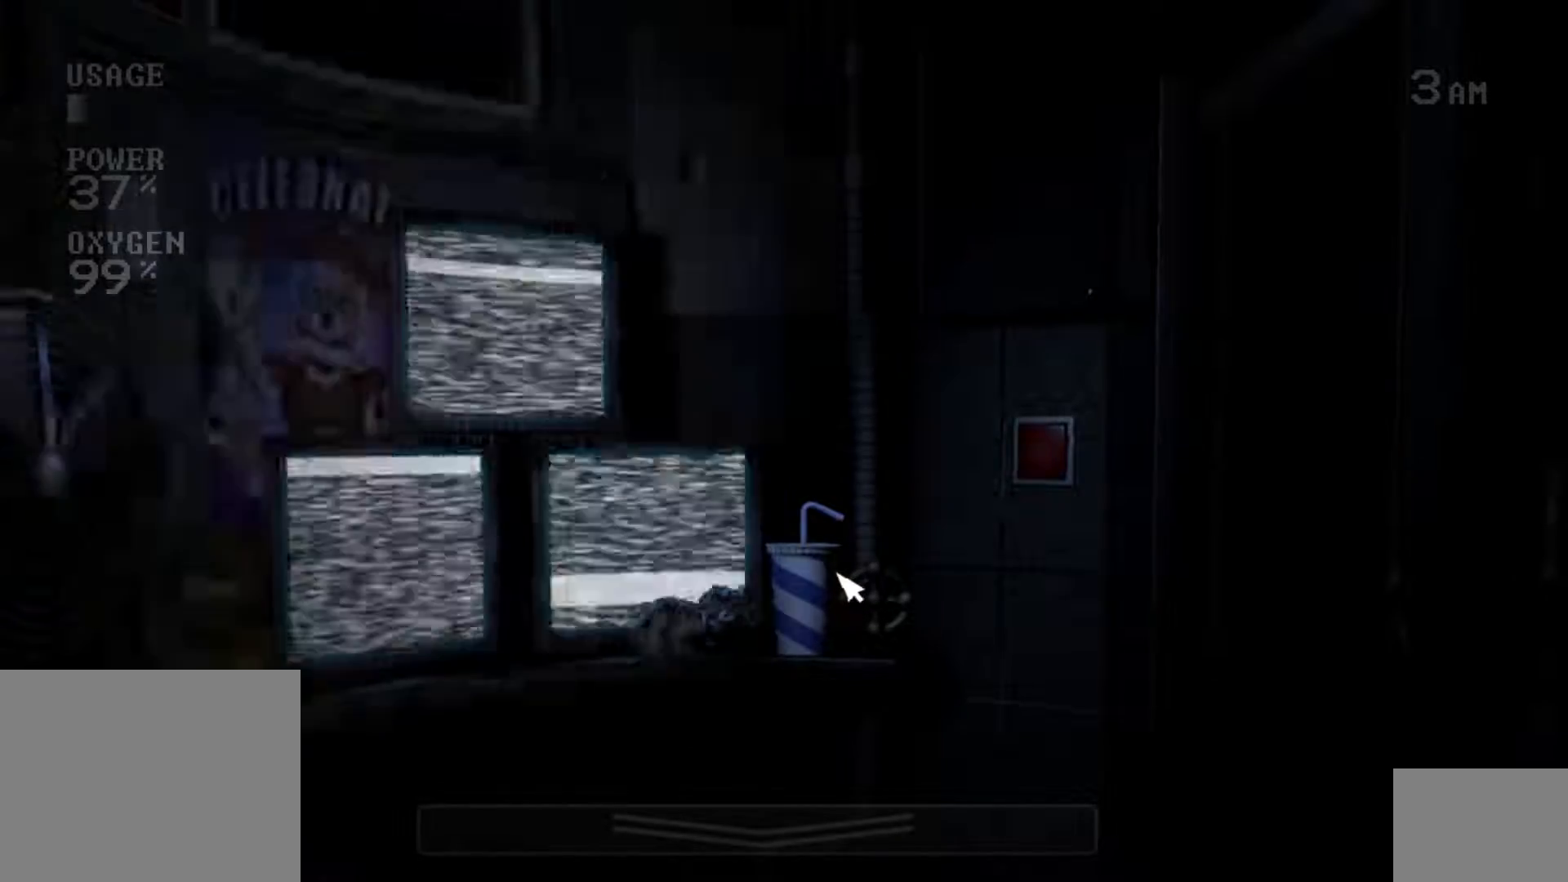
{"keys": [], "mouse": ["left"], "events": [[67, "mouse_left", "up"], [183, "mouse_left", "down"], [300, "mouse_left", "up"], [417, "mouse_left", "down"]]}
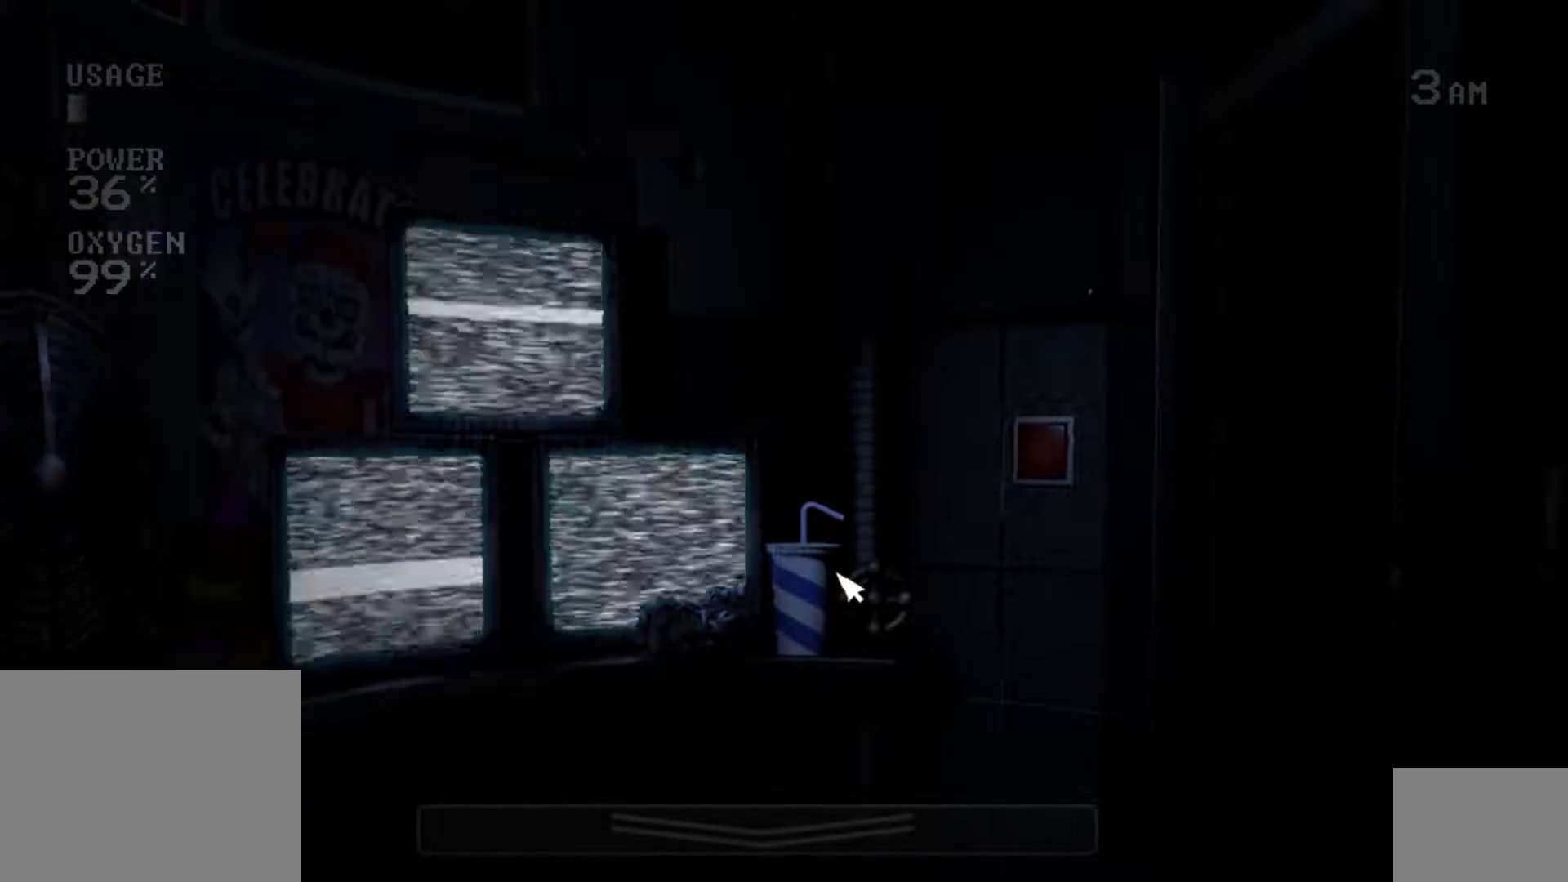
{"keys": [], "mouse": [], "events": [[17, "mouse_left", "up"], [150, "mouse_left", "down"], [233, "mouse_left", "up"], [367, "mouse_left", "down"], [450, "mouse_left", "up"]]}